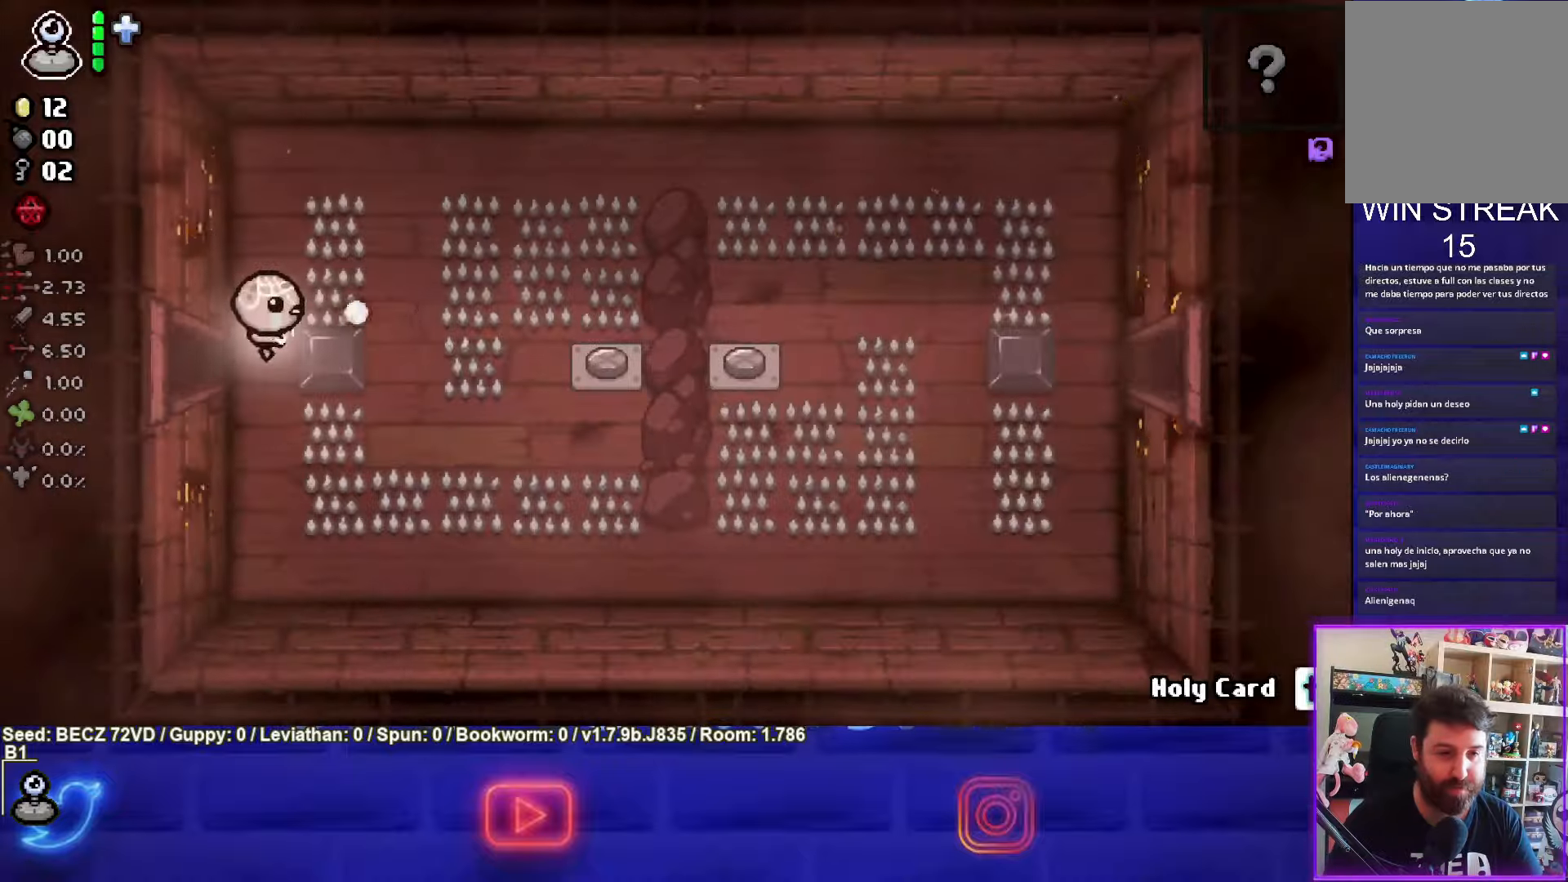
Gameplay with a controller (PlayStation layout); each line is a JSON object with the inputs held at the frame after it. "events" lists button and stick changes between this image and that frame as [ms after this image, input, new state], when the widget could be followed in between.
{"buttons": [], "left_stick": "right", "right_stick": "center", "events": [[134, "CIRCLE", "up"], [134, "left_stick", "right"]]}
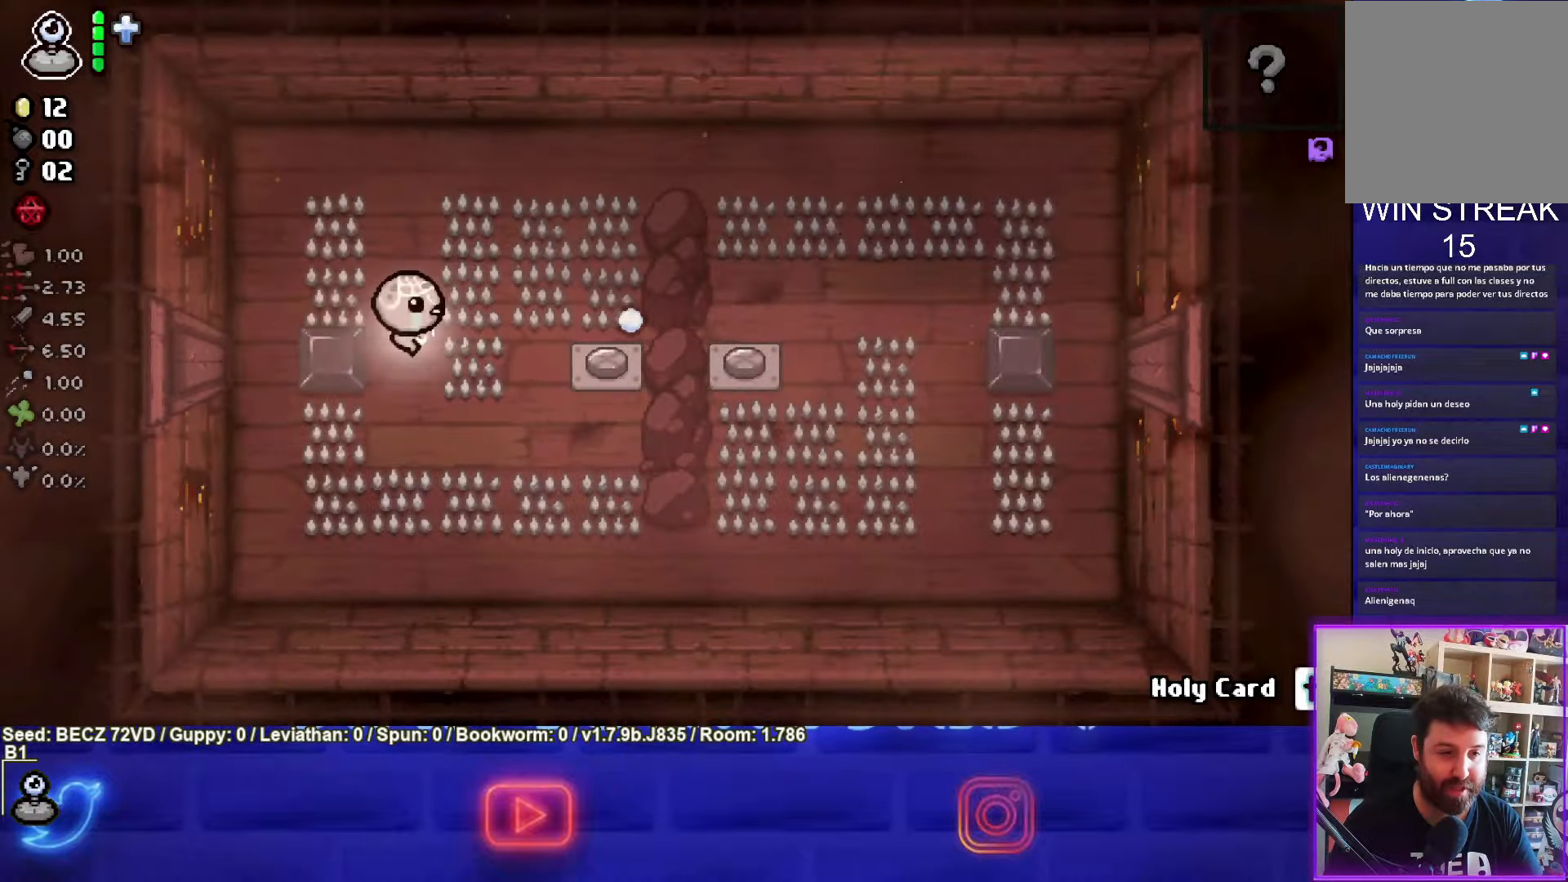
{"buttons": [], "left_stick": "right", "right_stick": "center", "events": []}
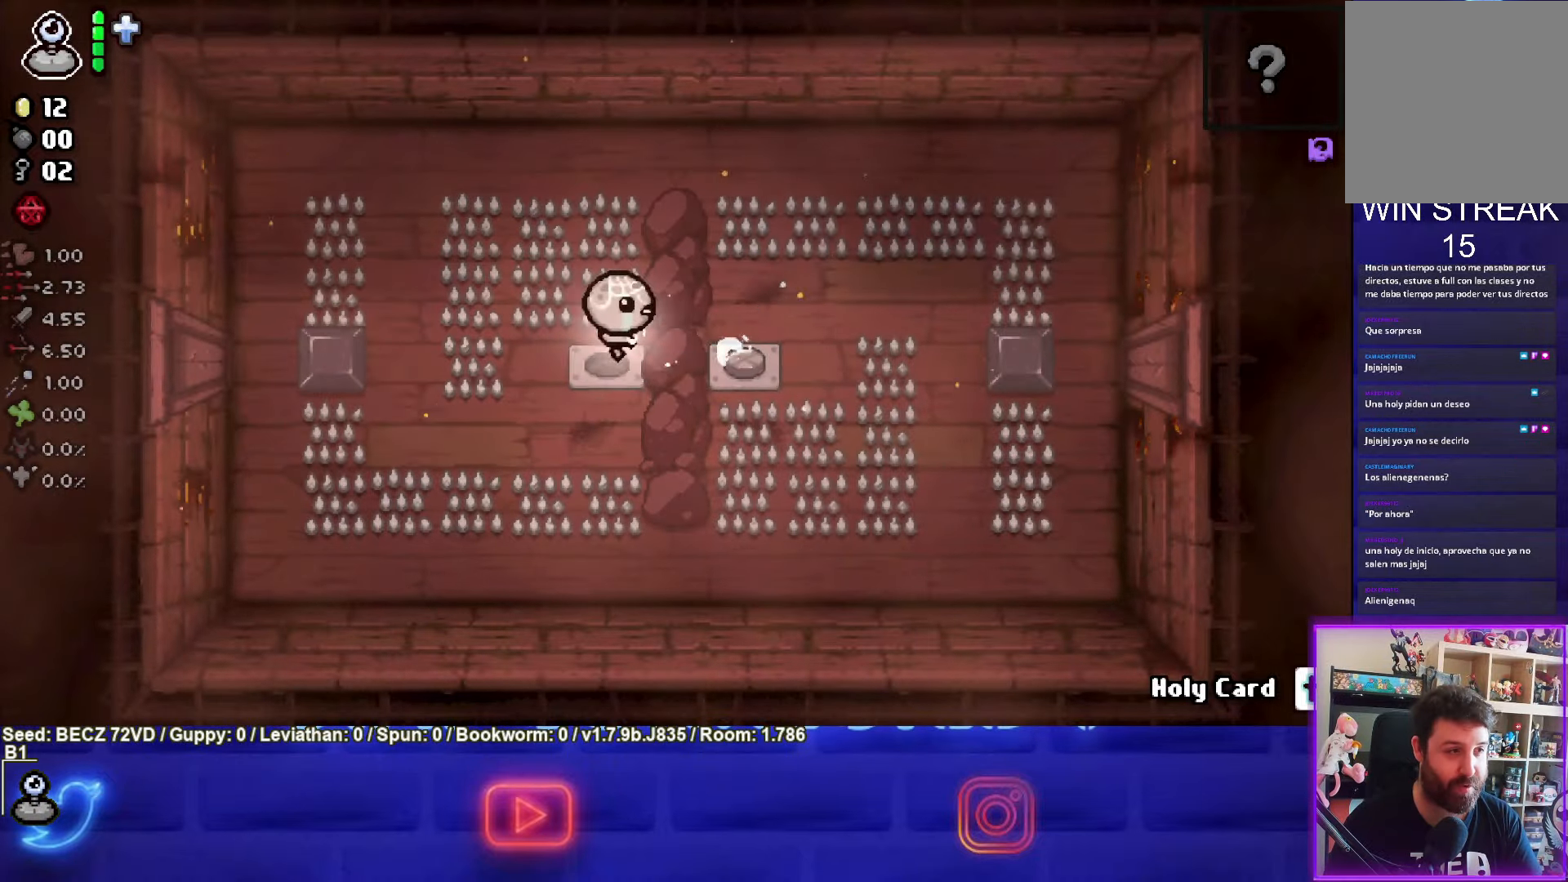
{"buttons": [], "left_stick": "down-left", "right_stick": "center", "events": [[400, "left_stick", "down-left"]]}
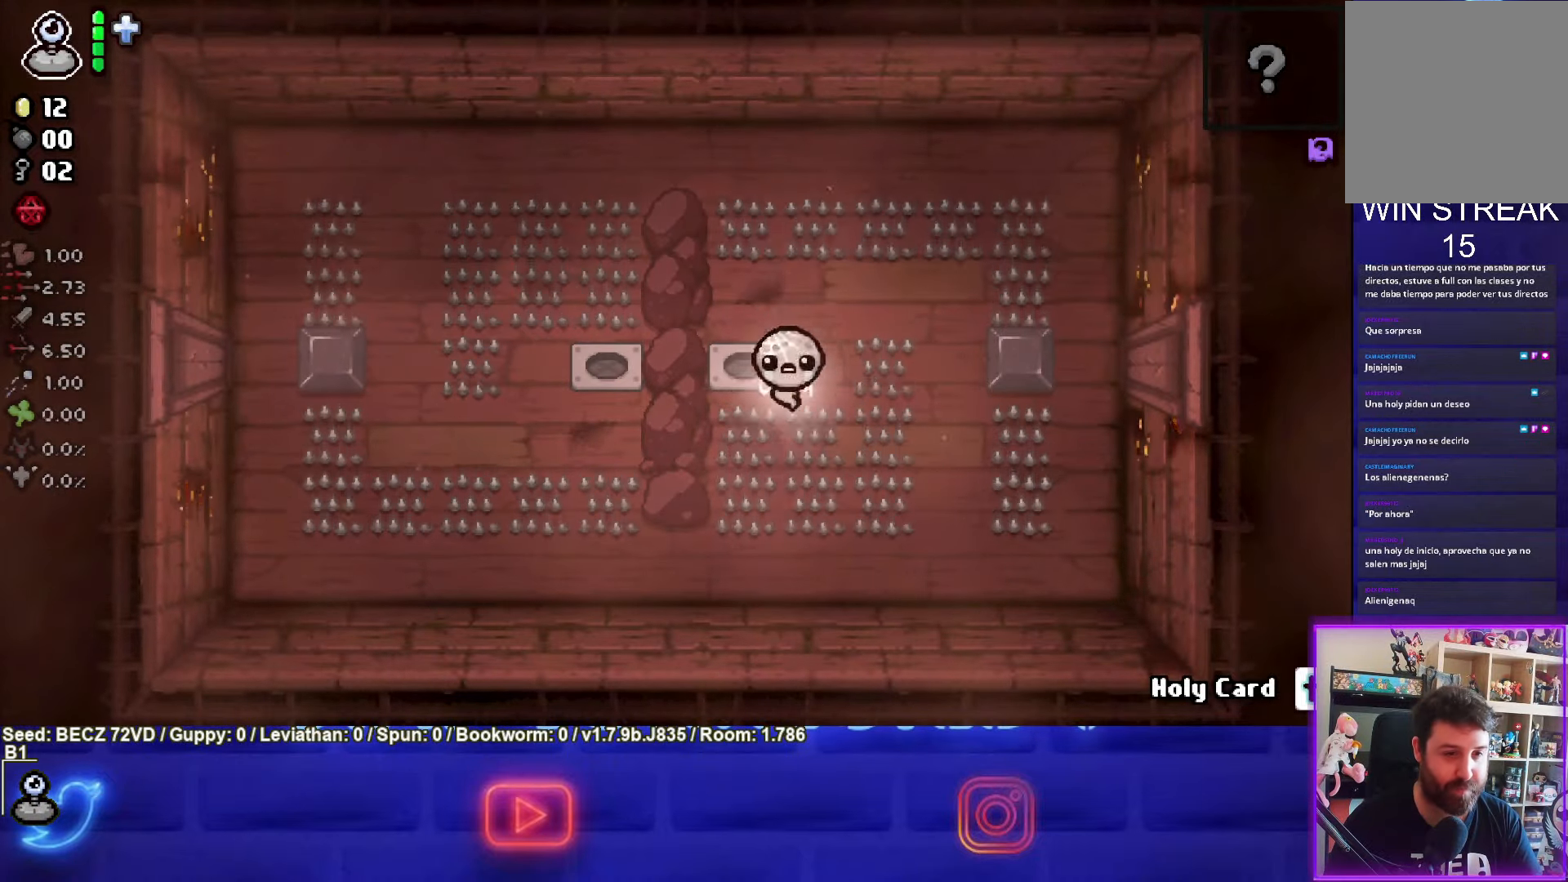
{"buttons": [], "left_stick": "center", "right_stick": "center", "events": [[334, "left_stick", "center"]]}
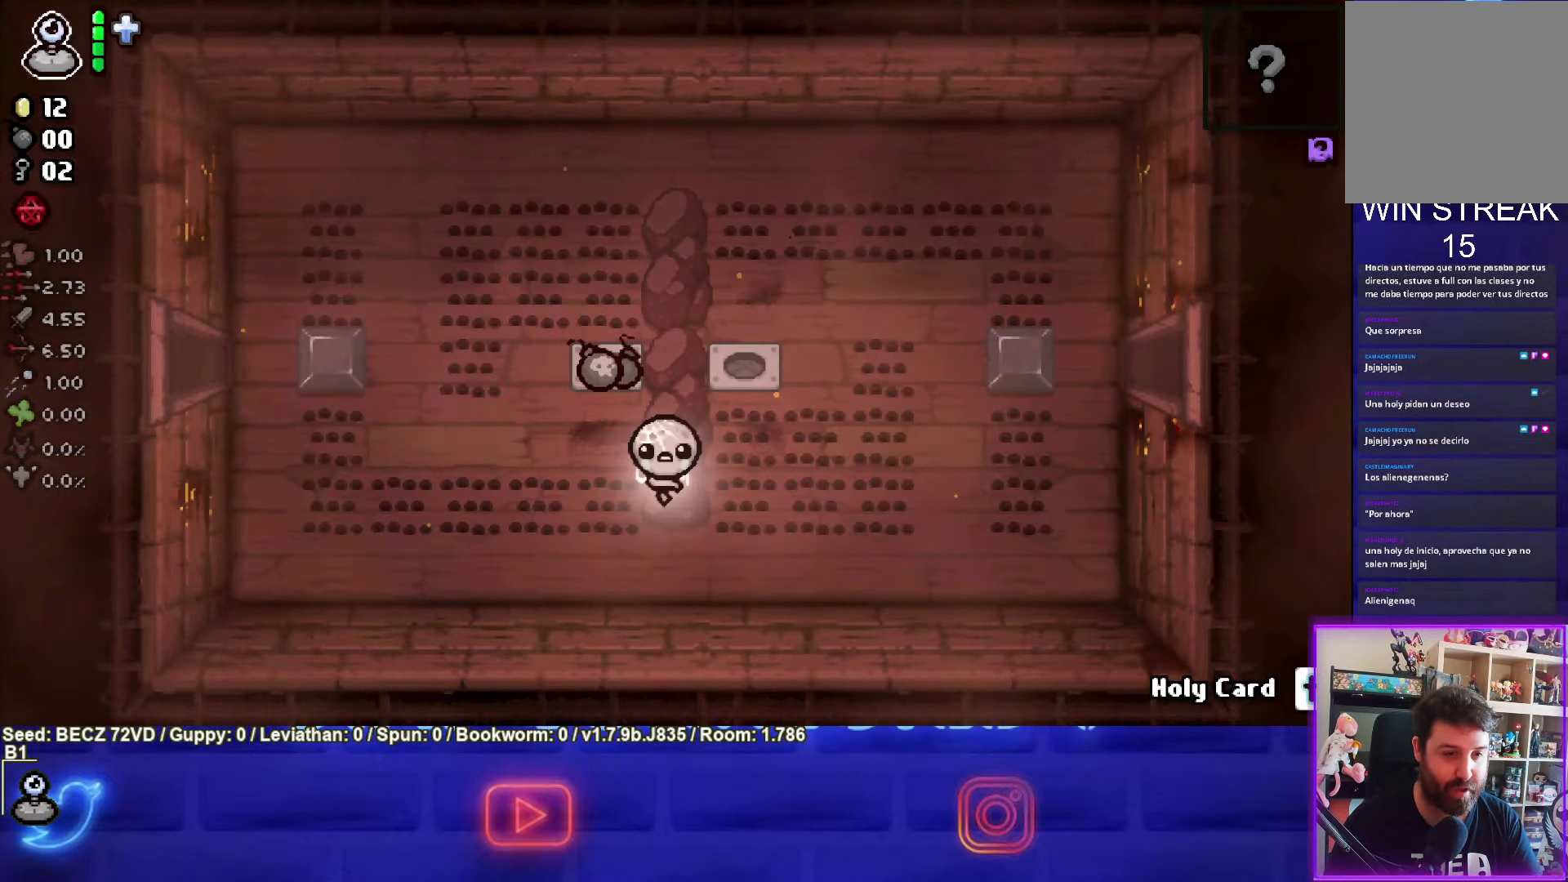
{"buttons": [], "left_stick": "up", "right_stick": "center", "events": [[200, "left_stick", "up-left"], [367, "left_stick", "up"]]}
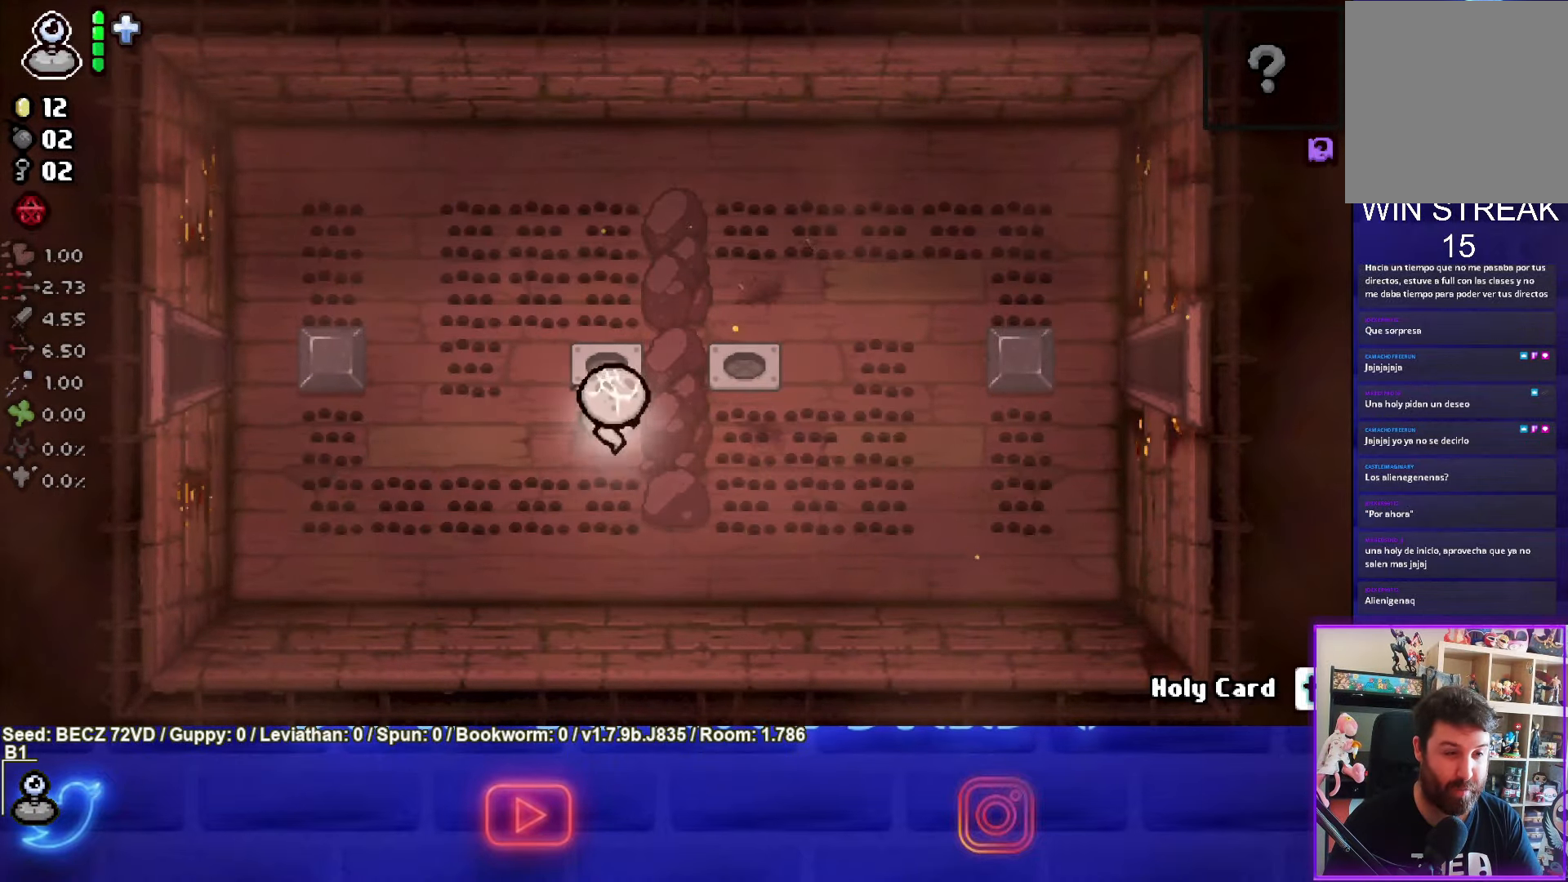
{"buttons": [], "left_stick": "right", "right_stick": "center", "events": [[34, "left_stick", "right"]]}
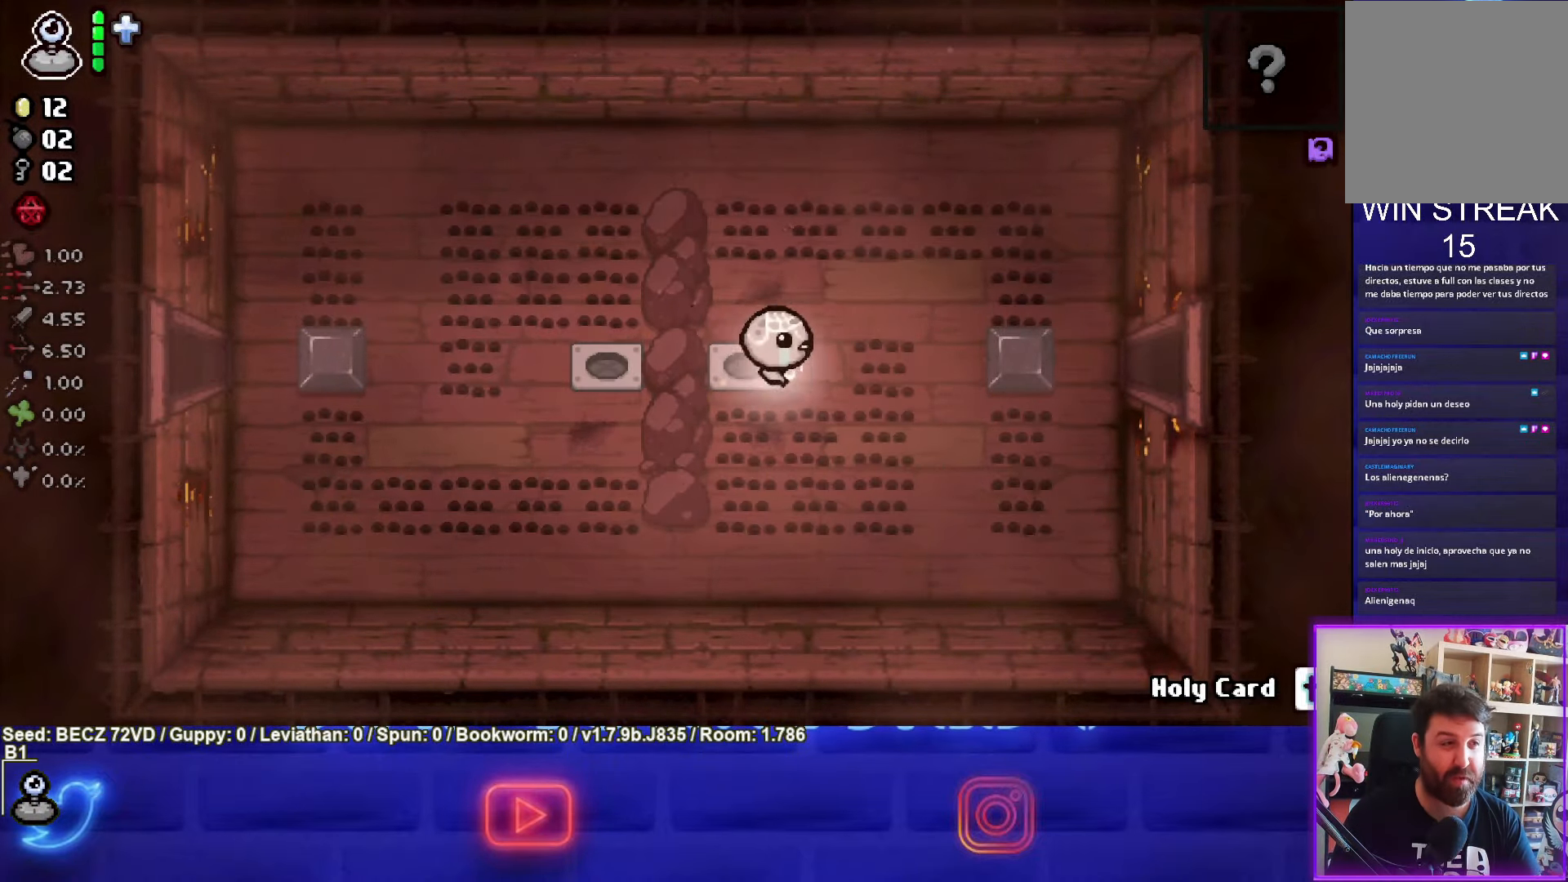
{"buttons": [], "left_stick": "right", "right_stick": "center", "events": []}
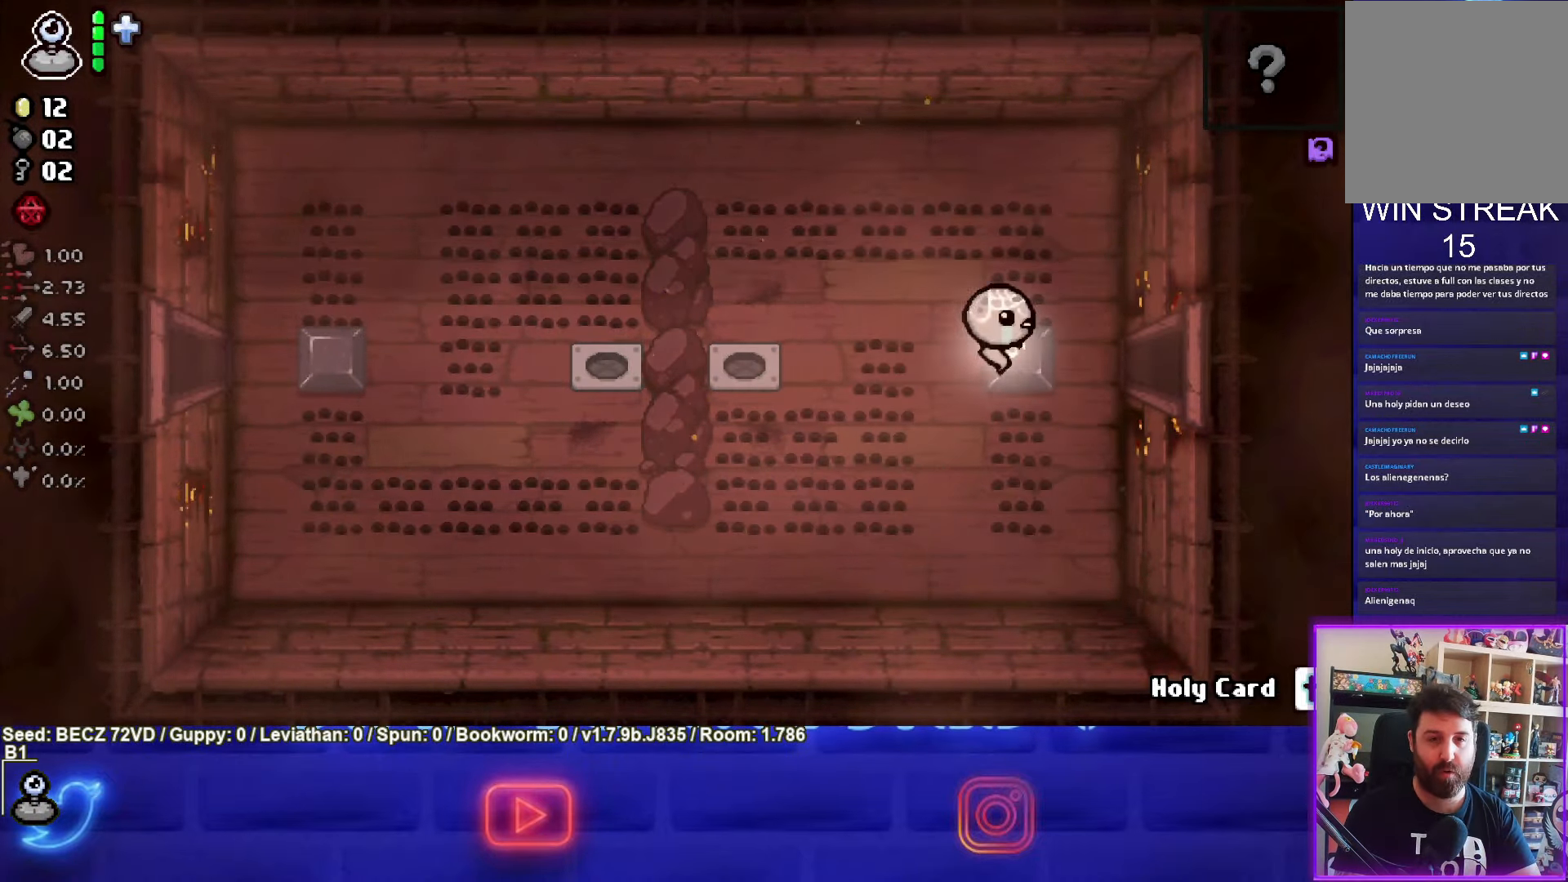
{"buttons": ["CIRCLE"], "left_stick": "right", "right_stick": "center", "events": [[434, "CIRCLE", "down"]]}
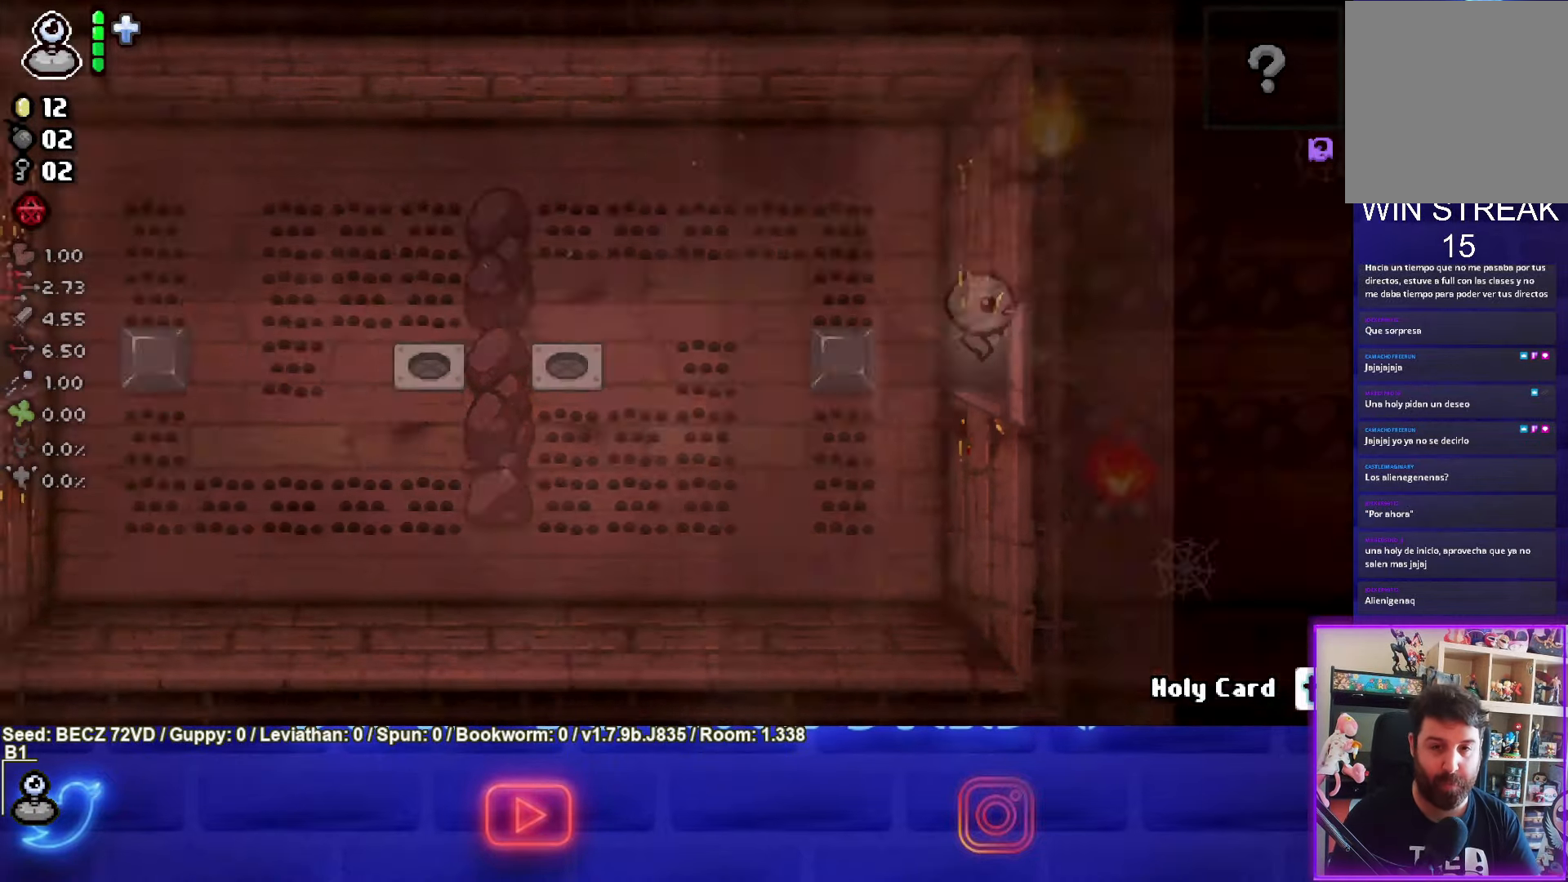
{"buttons": [], "left_stick": "right", "right_stick": "center", "events": [[500, "CIRCLE", "up"]]}
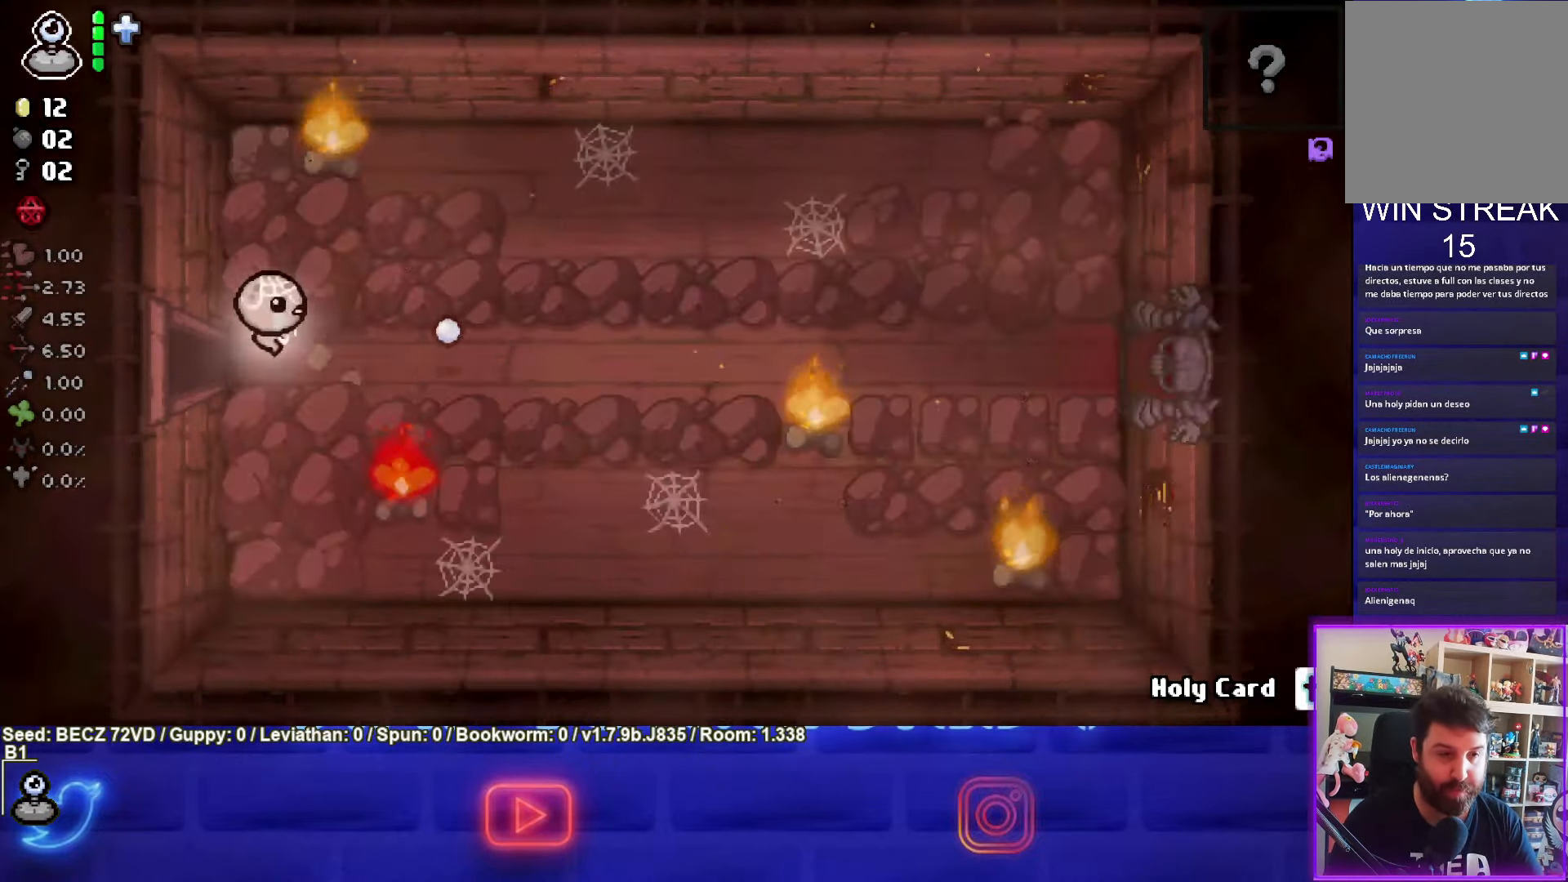
{"buttons": [], "left_stick": "right", "right_stick": "center", "events": []}
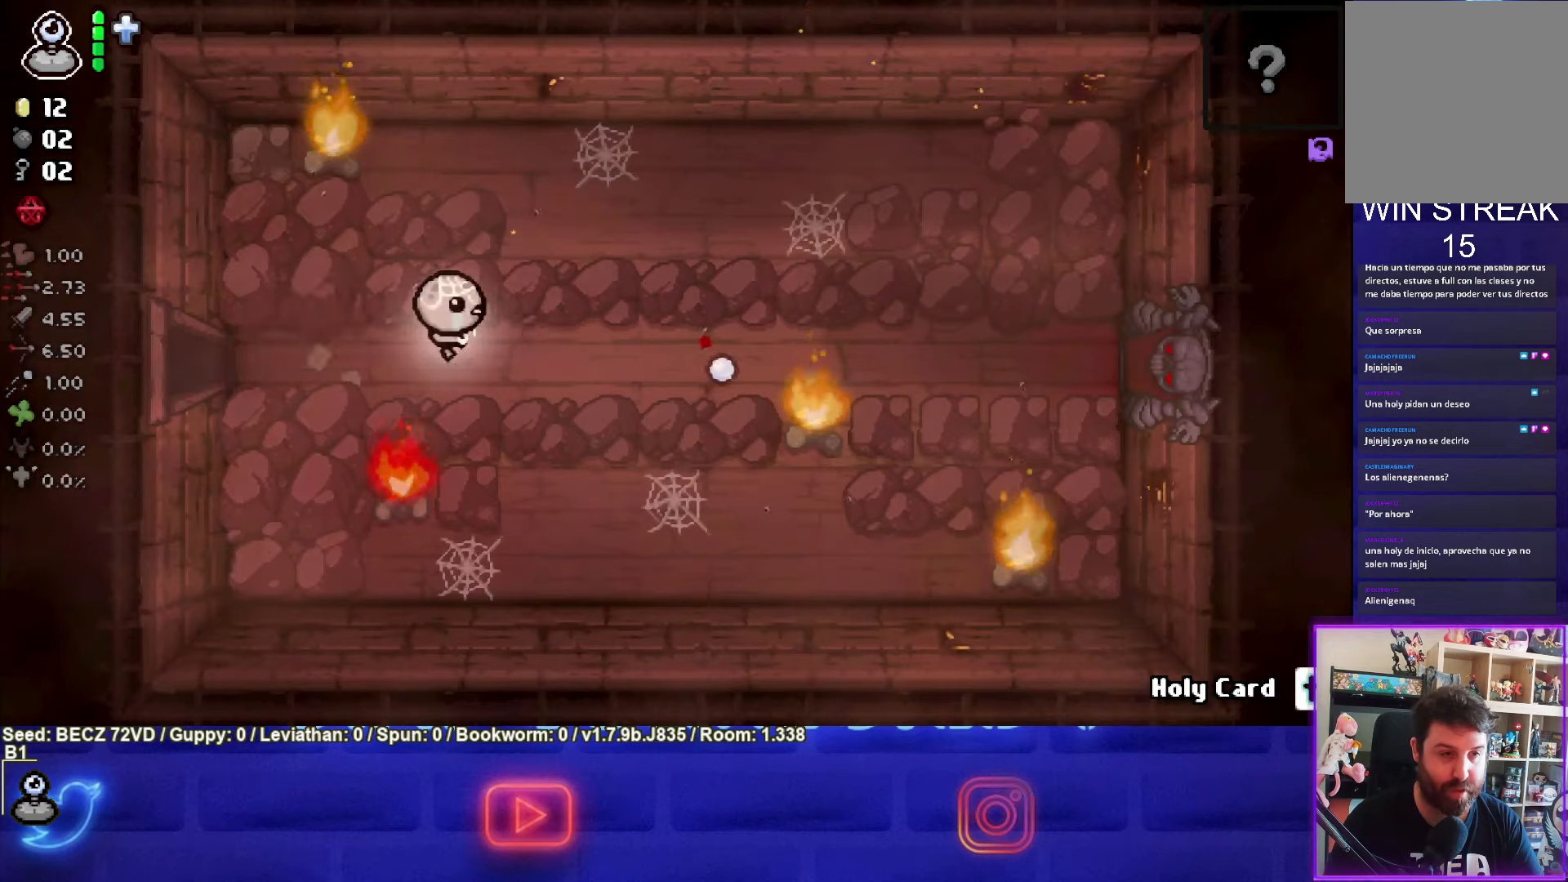
{"buttons": [], "left_stick": "right", "right_stick": "center", "events": []}
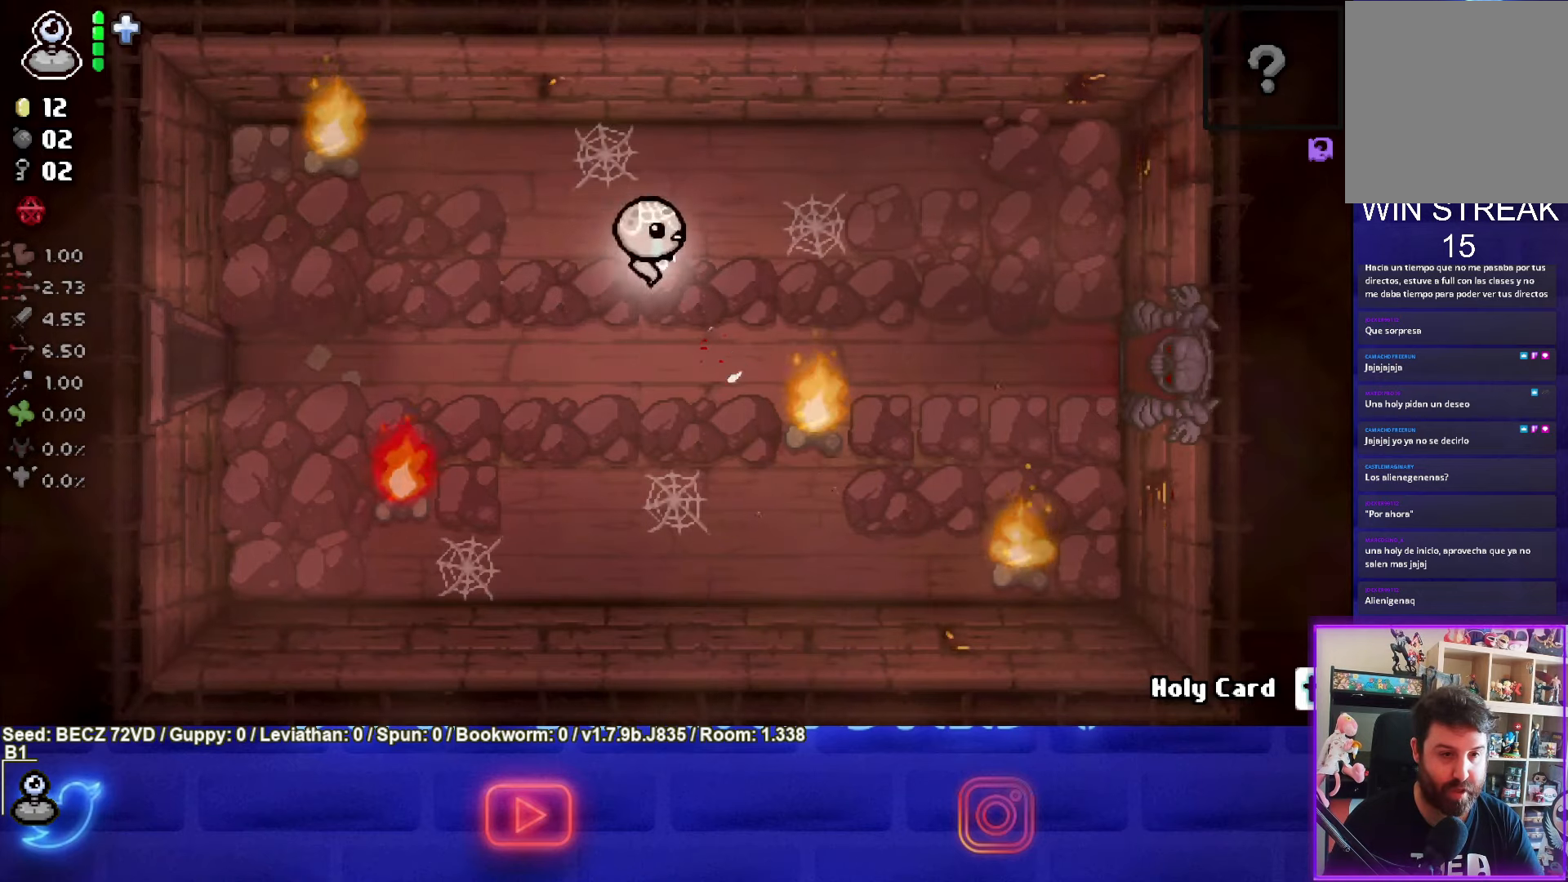
{"buttons": ["CROSS"], "left_stick": "center", "right_stick": "center", "events": [[67, "CROSS", "down"], [200, "left_stick", "center"], [367, "left_stick", "right"], [501, "left_stick", "center"]]}
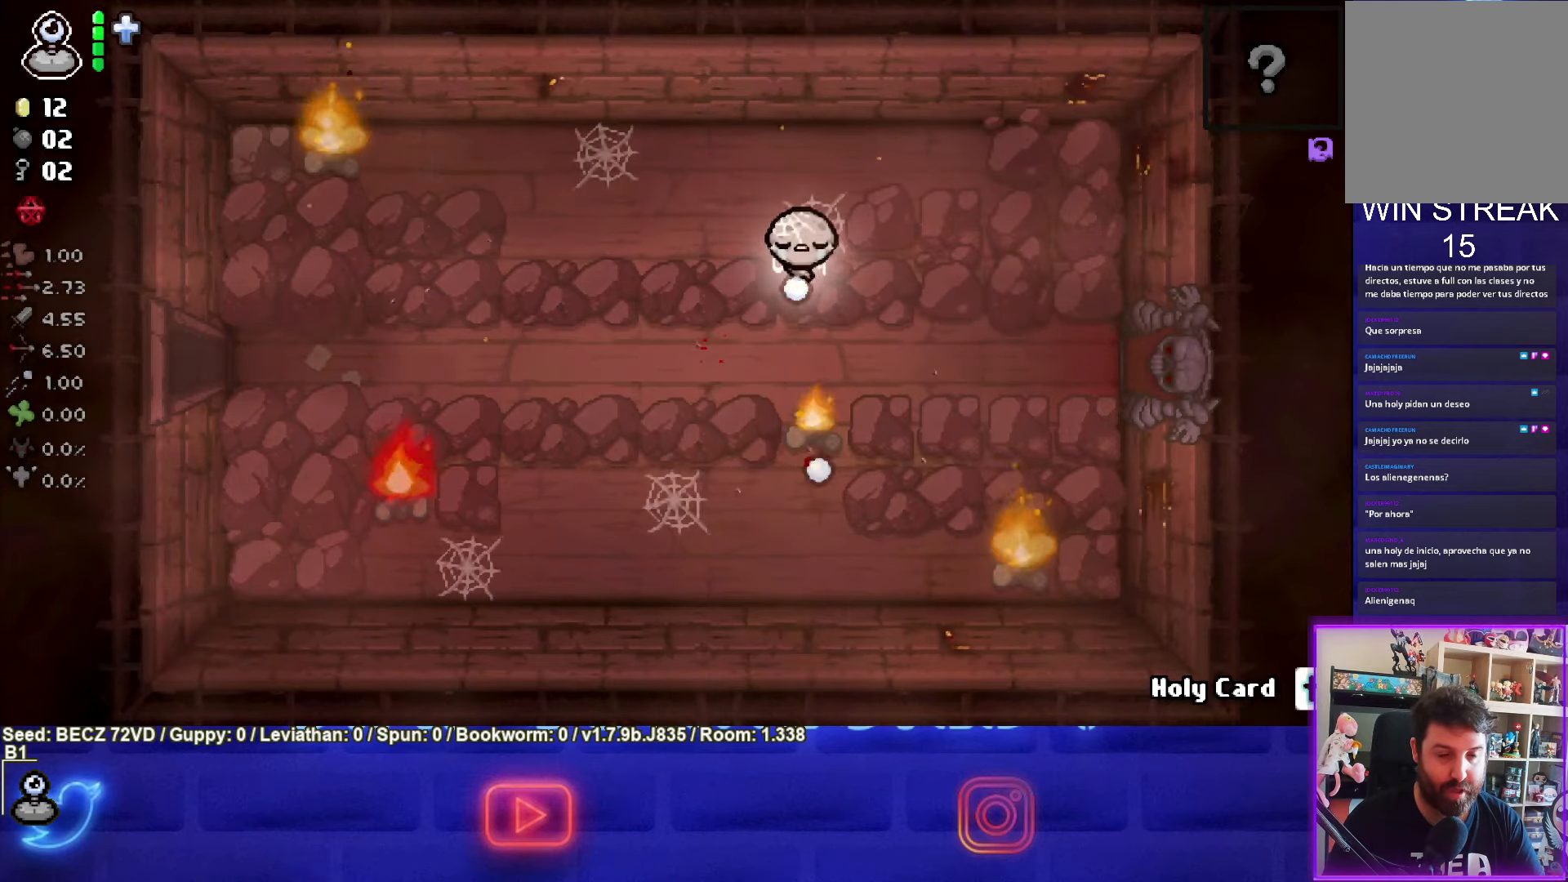
{"buttons": ["CROSS"], "left_stick": "center", "right_stick": "center", "events": []}
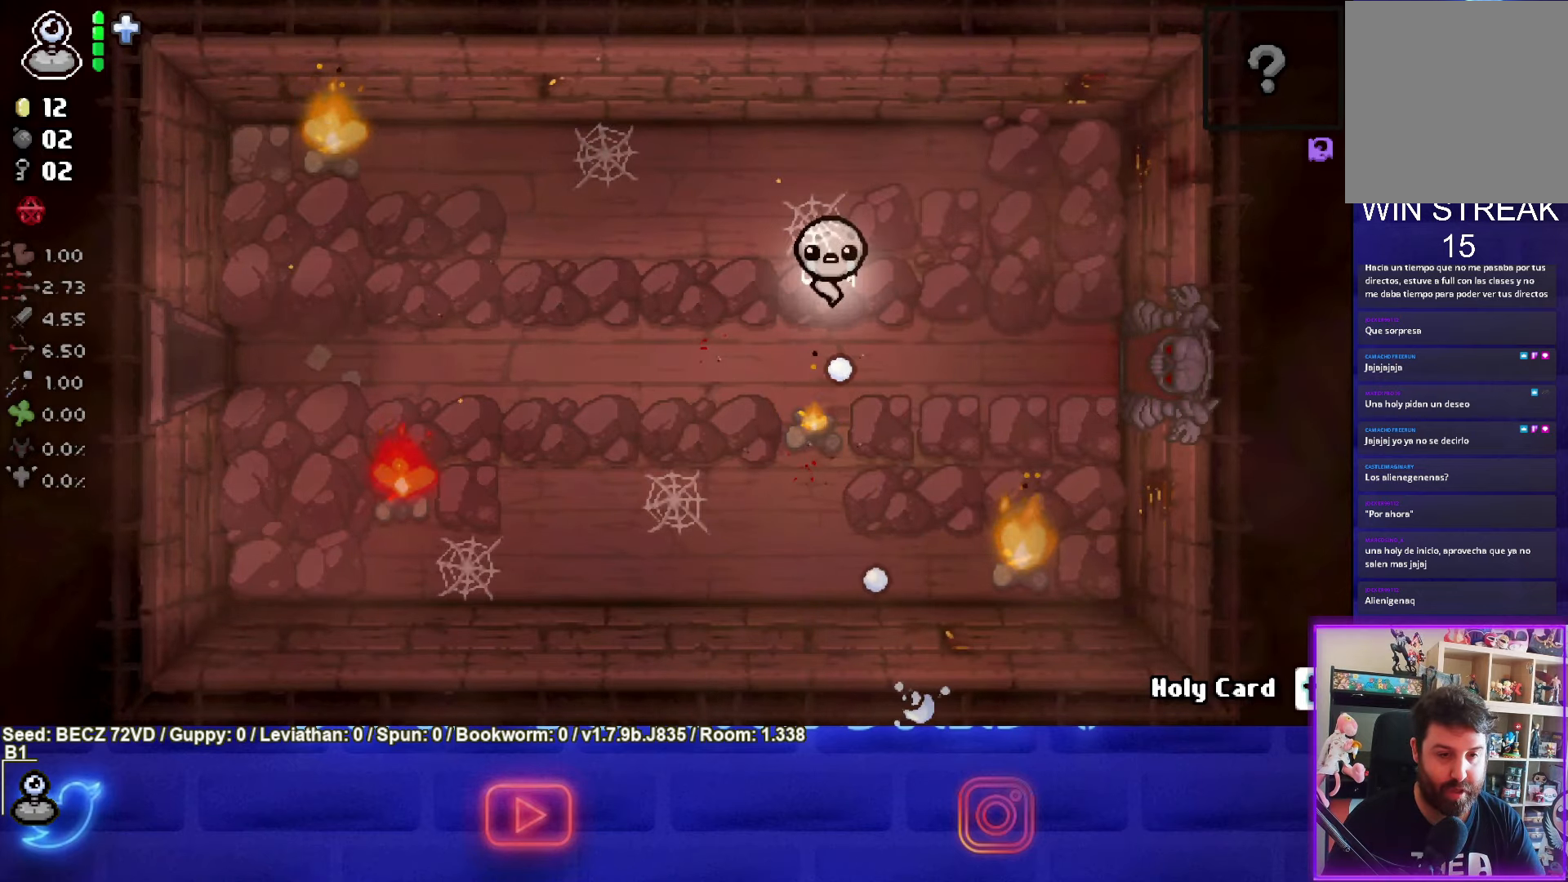
{"buttons": [], "left_stick": "down-left", "right_stick": "center", "events": [[167, "left_stick", "left"], [200, "CROSS", "up"], [234, "left_stick", "down-left"]]}
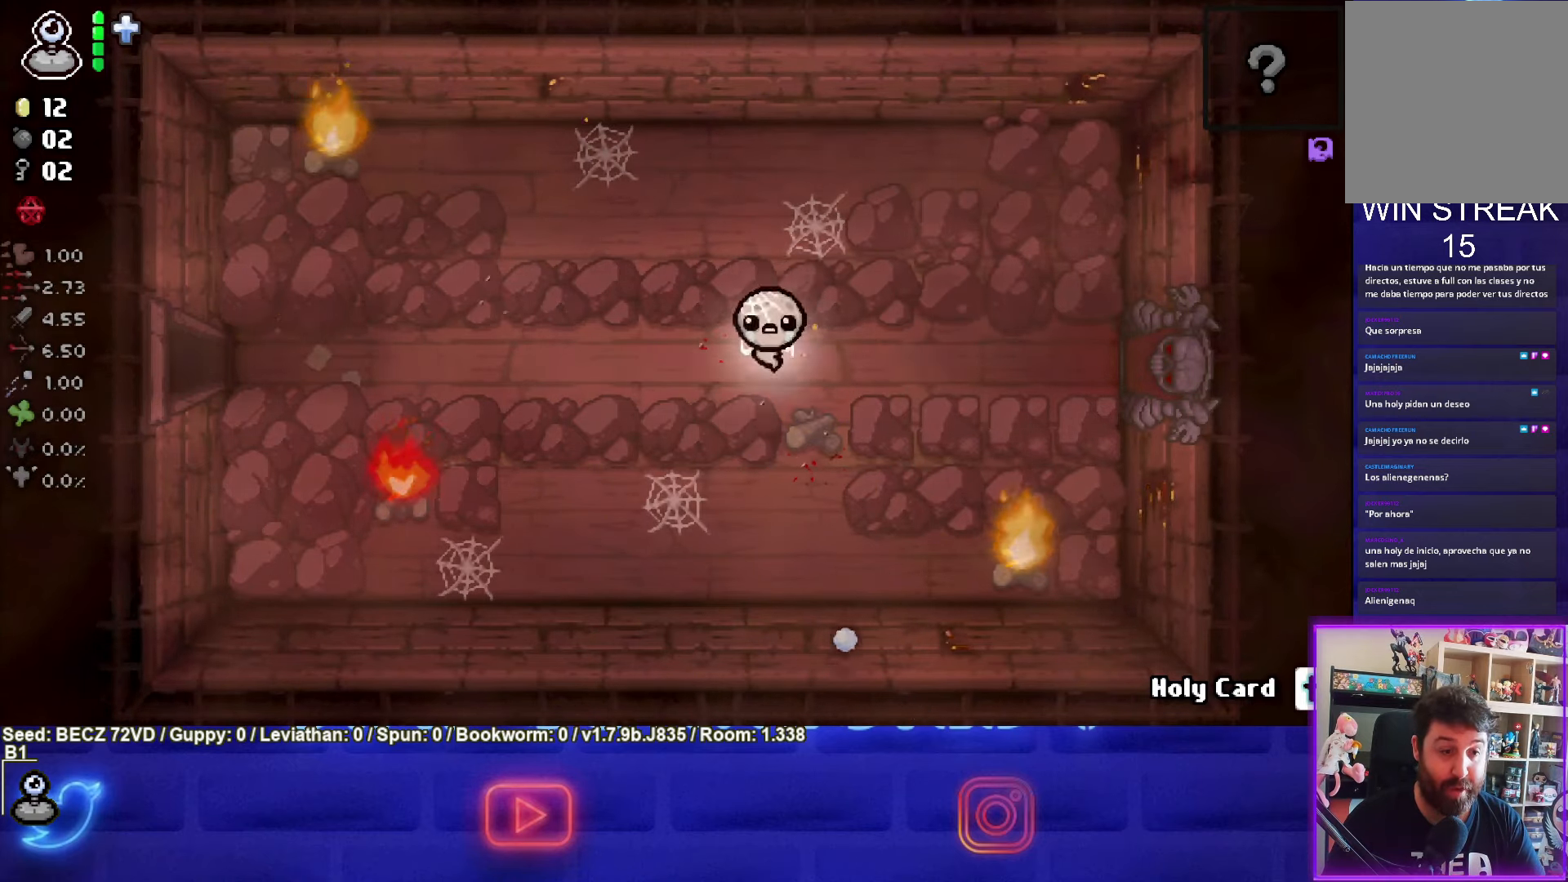
{"buttons": ["SQUARE"], "left_stick": "down-left", "right_stick": "center", "events": [[33, "SQUARE", "down"], [300, "left_stick", "center"], [400, "left_stick", "down-left"]]}
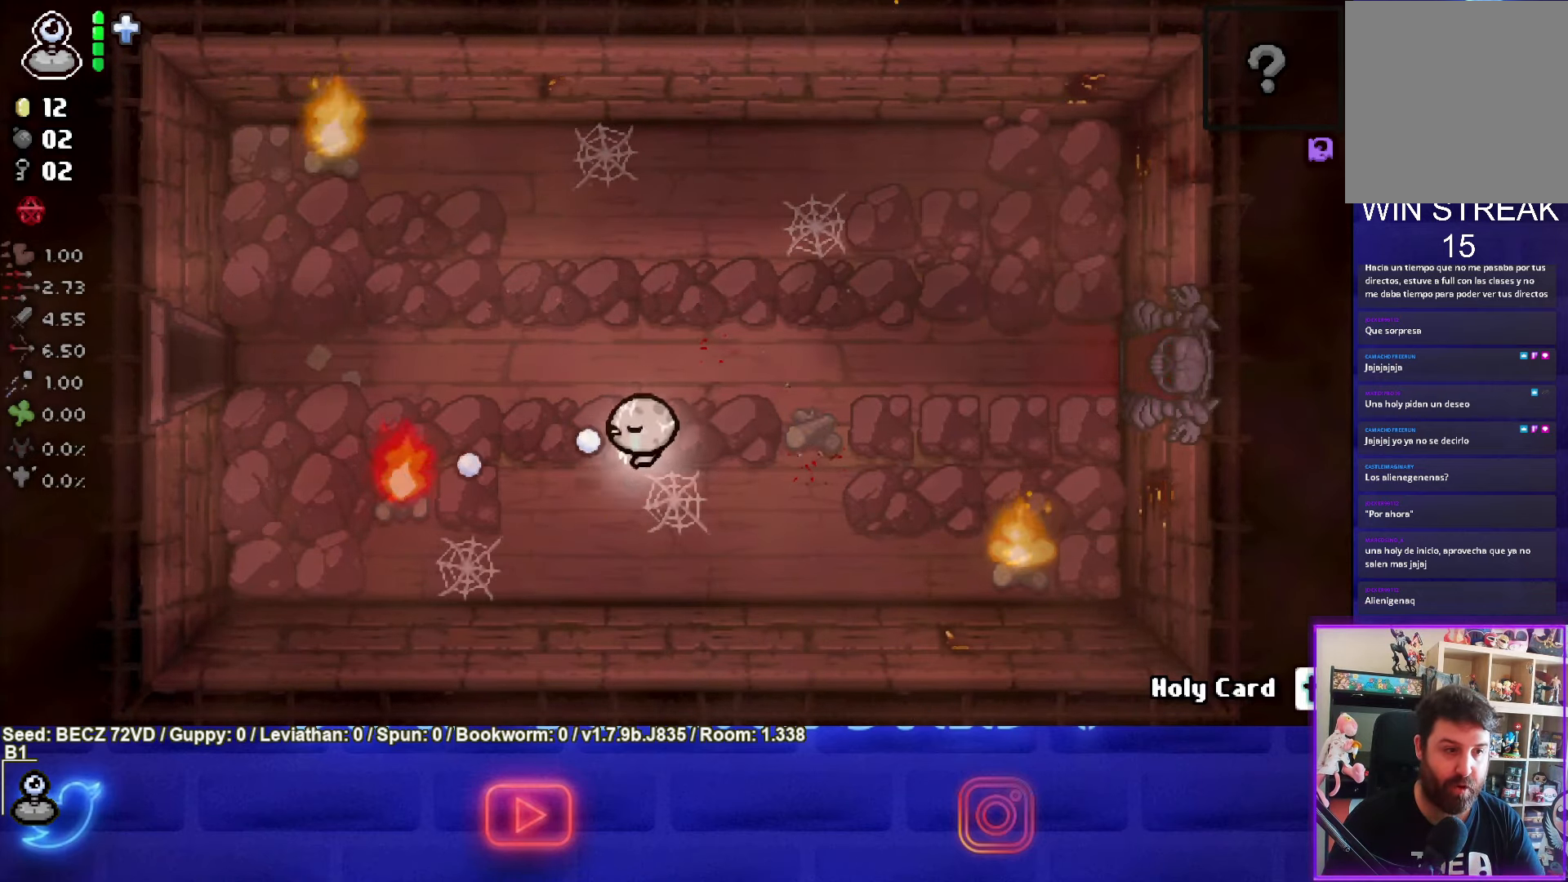
{"buttons": ["SQUARE"], "left_stick": "center", "right_stick": "center", "events": [[34, "left_stick", "center"], [267, "left_stick", "right"], [367, "left_stick", "center"]]}
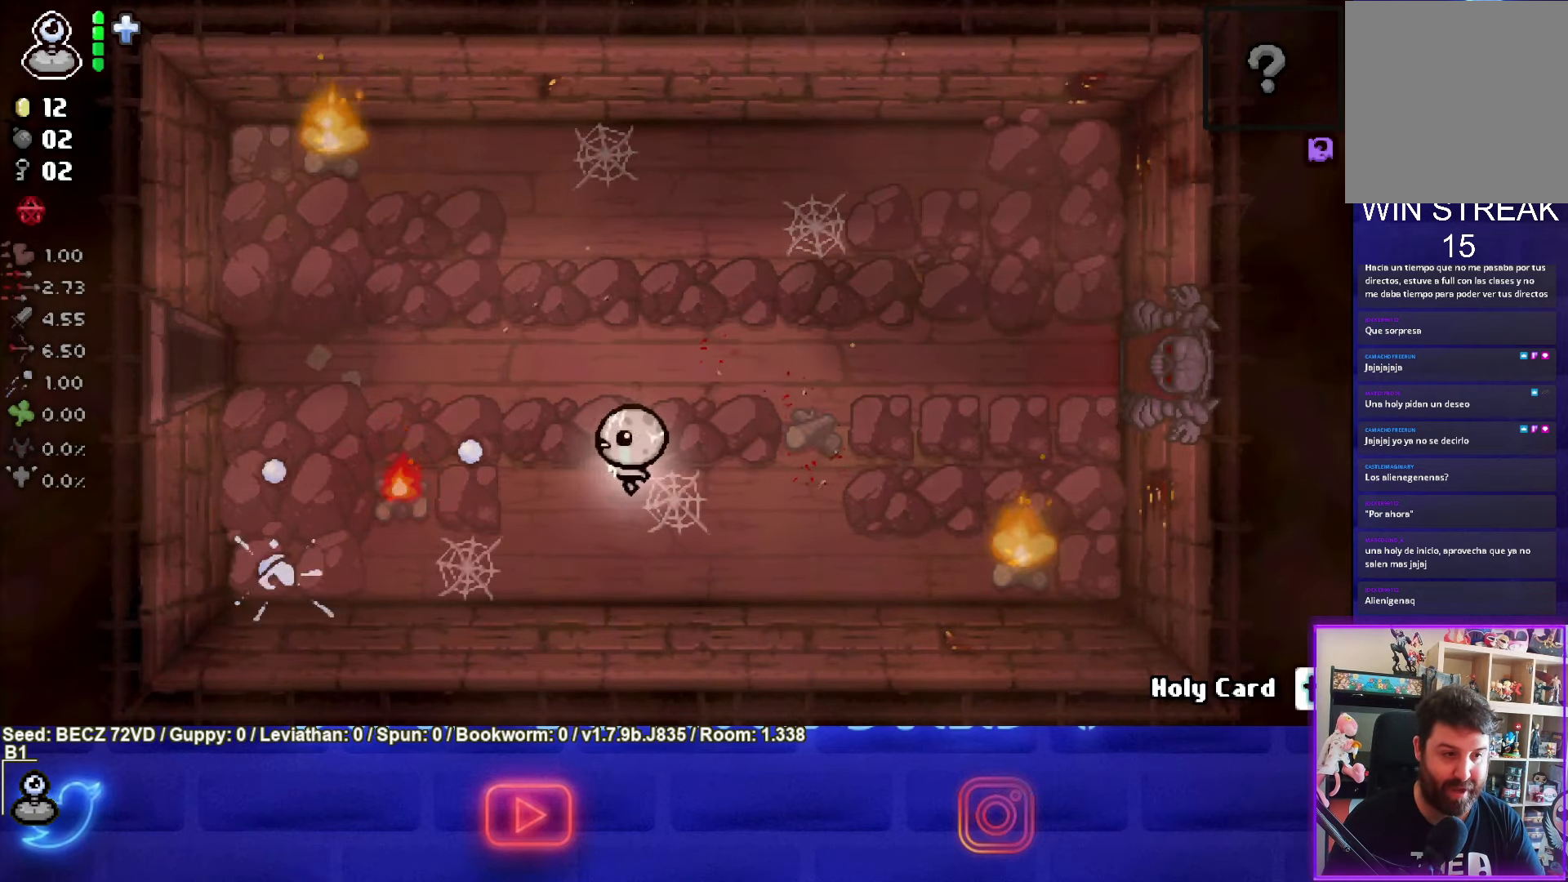
{"buttons": ["CIRCLE"], "left_stick": "right", "right_stick": "center", "events": [[333, "SQUARE", "up"], [400, "left_stick", "right"], [467, "CIRCLE", "down"]]}
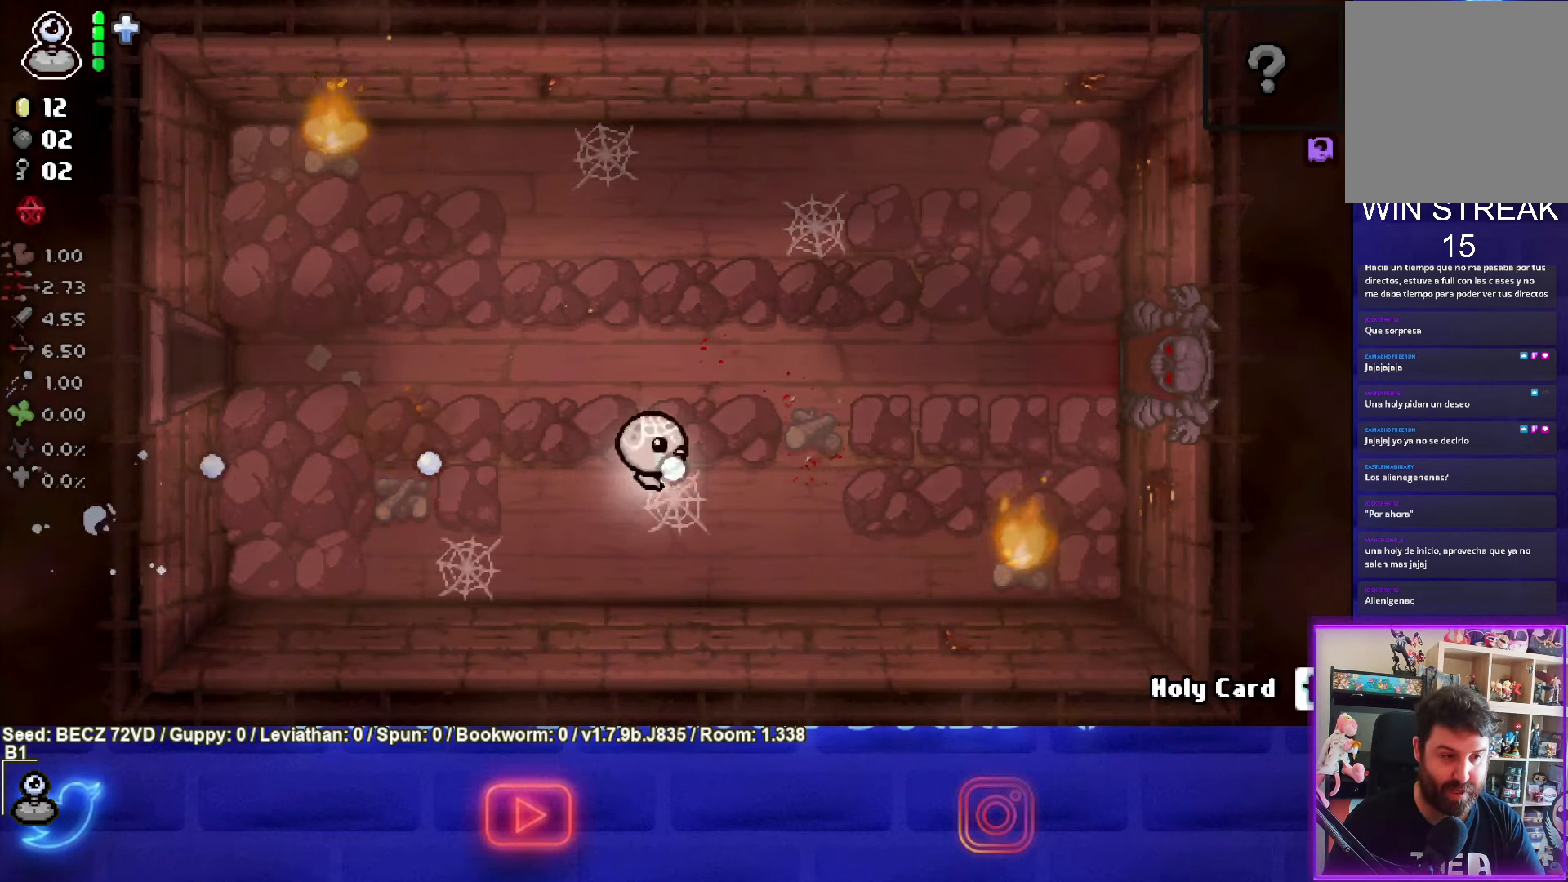
{"buttons": ["CIRCLE"], "left_stick": "center", "right_stick": "center", "events": [[300, "left_stick", "center"]]}
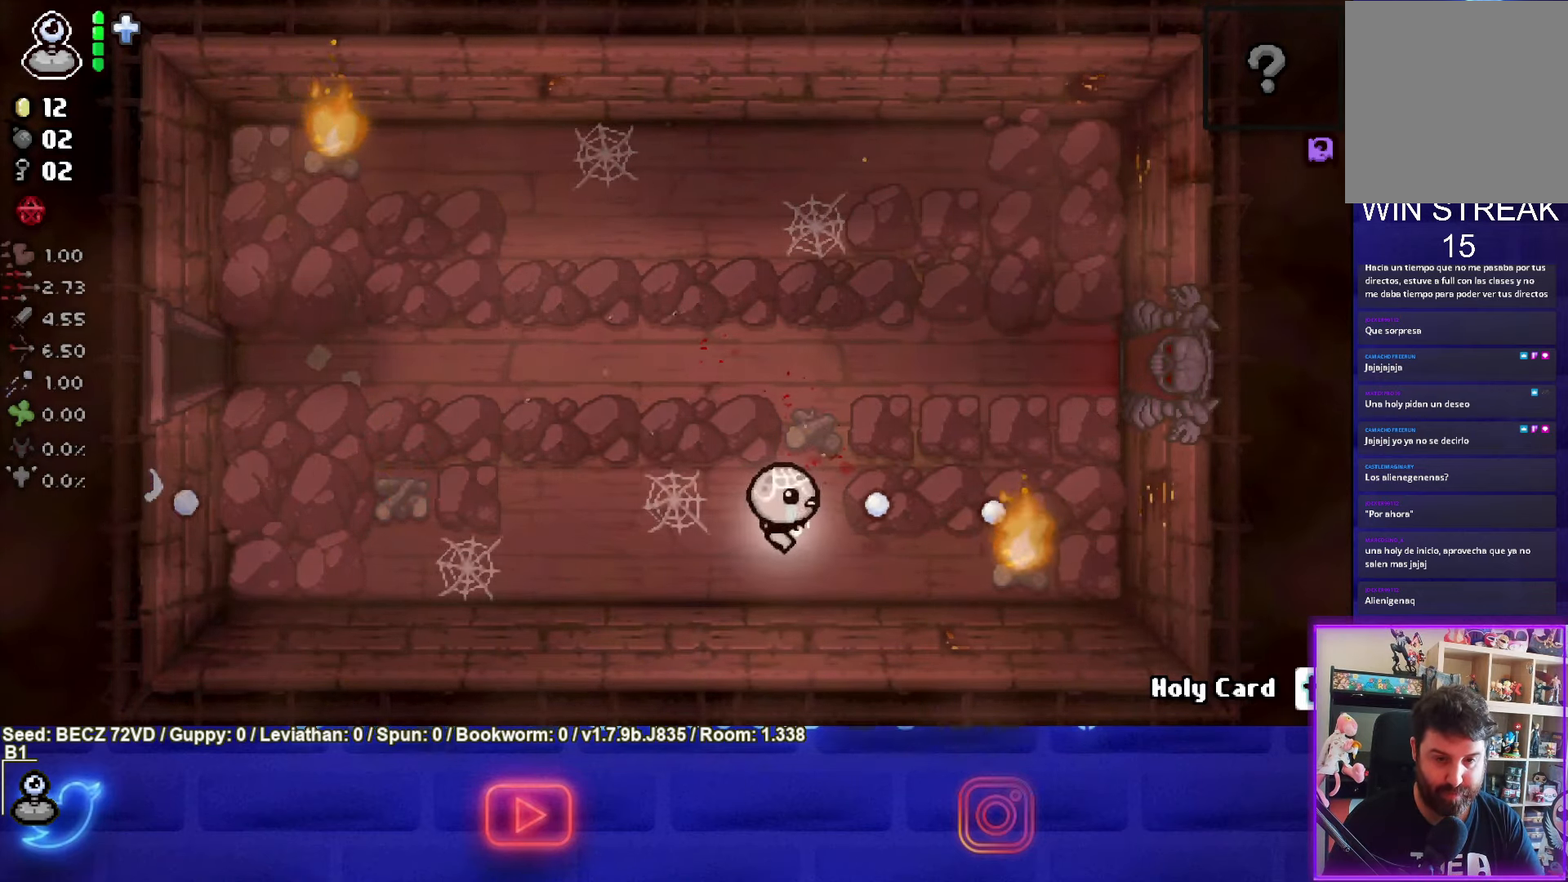
{"buttons": ["CIRCLE"], "left_stick": "center", "right_stick": "center", "events": []}
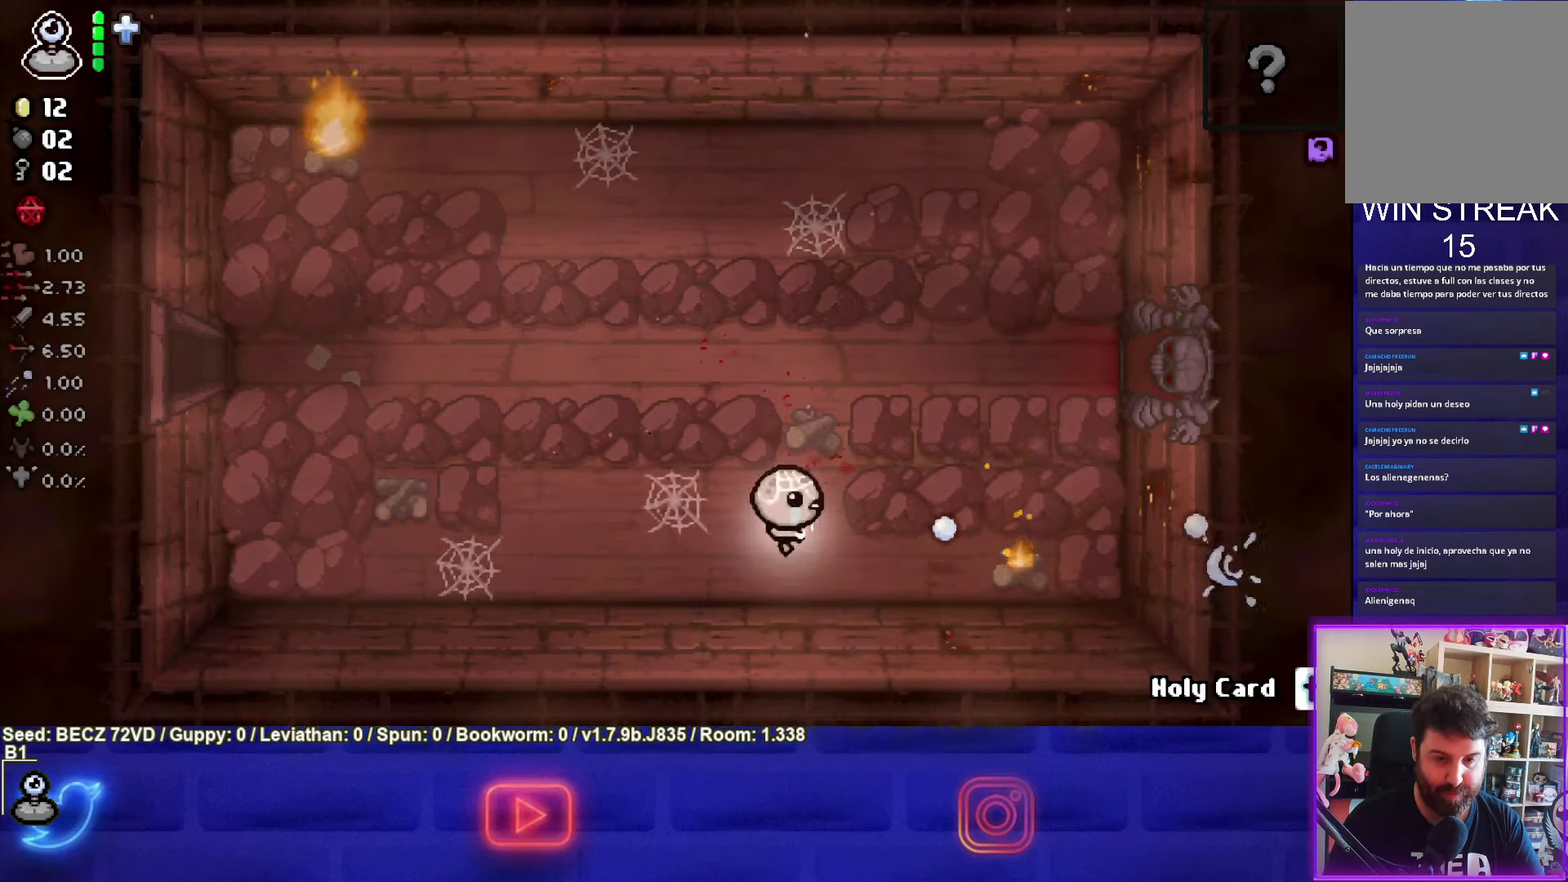
{"buttons": [], "left_stick": "left", "right_stick": "center", "events": [[100, "left_stick", "up-right"], [234, "CIRCLE", "up"], [467, "left_stick", "left"]]}
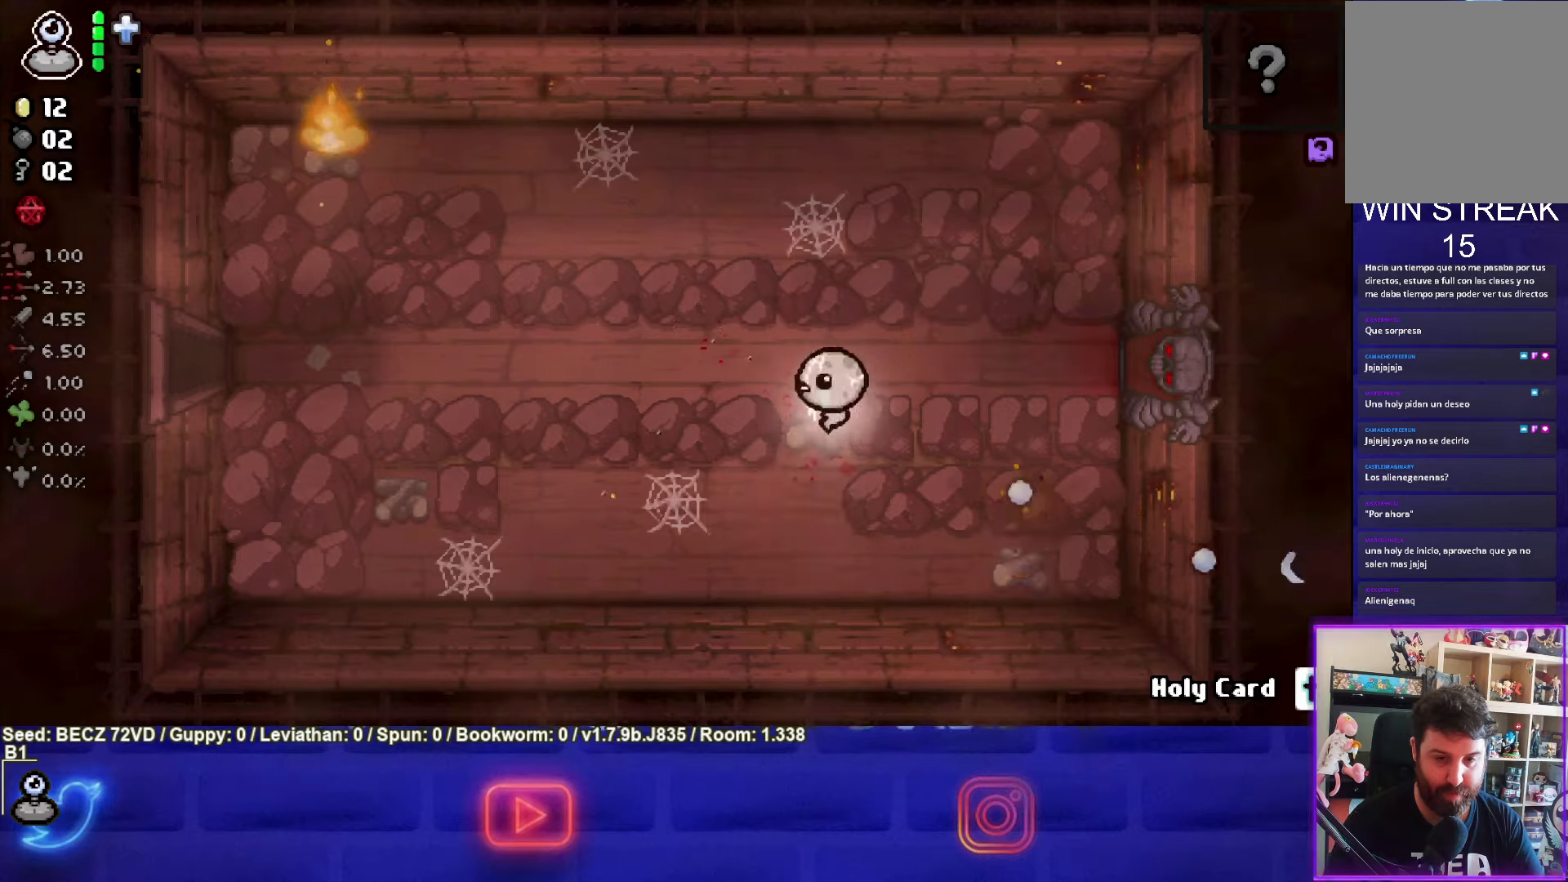
{"buttons": [], "left_stick": "left", "right_stick": "center", "events": []}
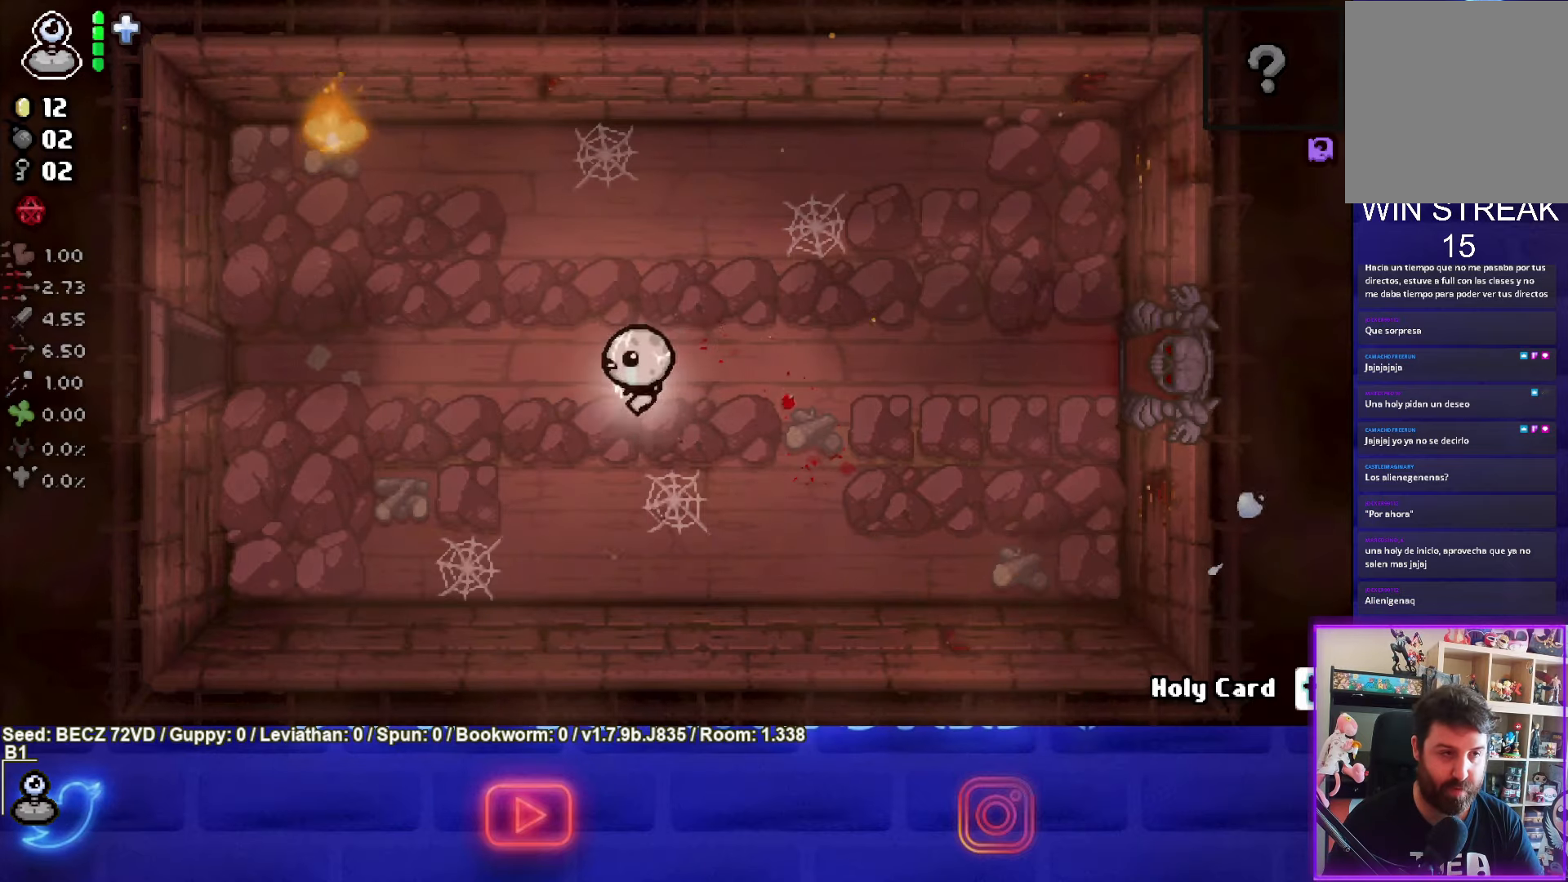
{"buttons": [], "left_stick": "right", "right_stick": "center", "events": [[200, "left_stick", "up"], [300, "left_stick", "right"]]}
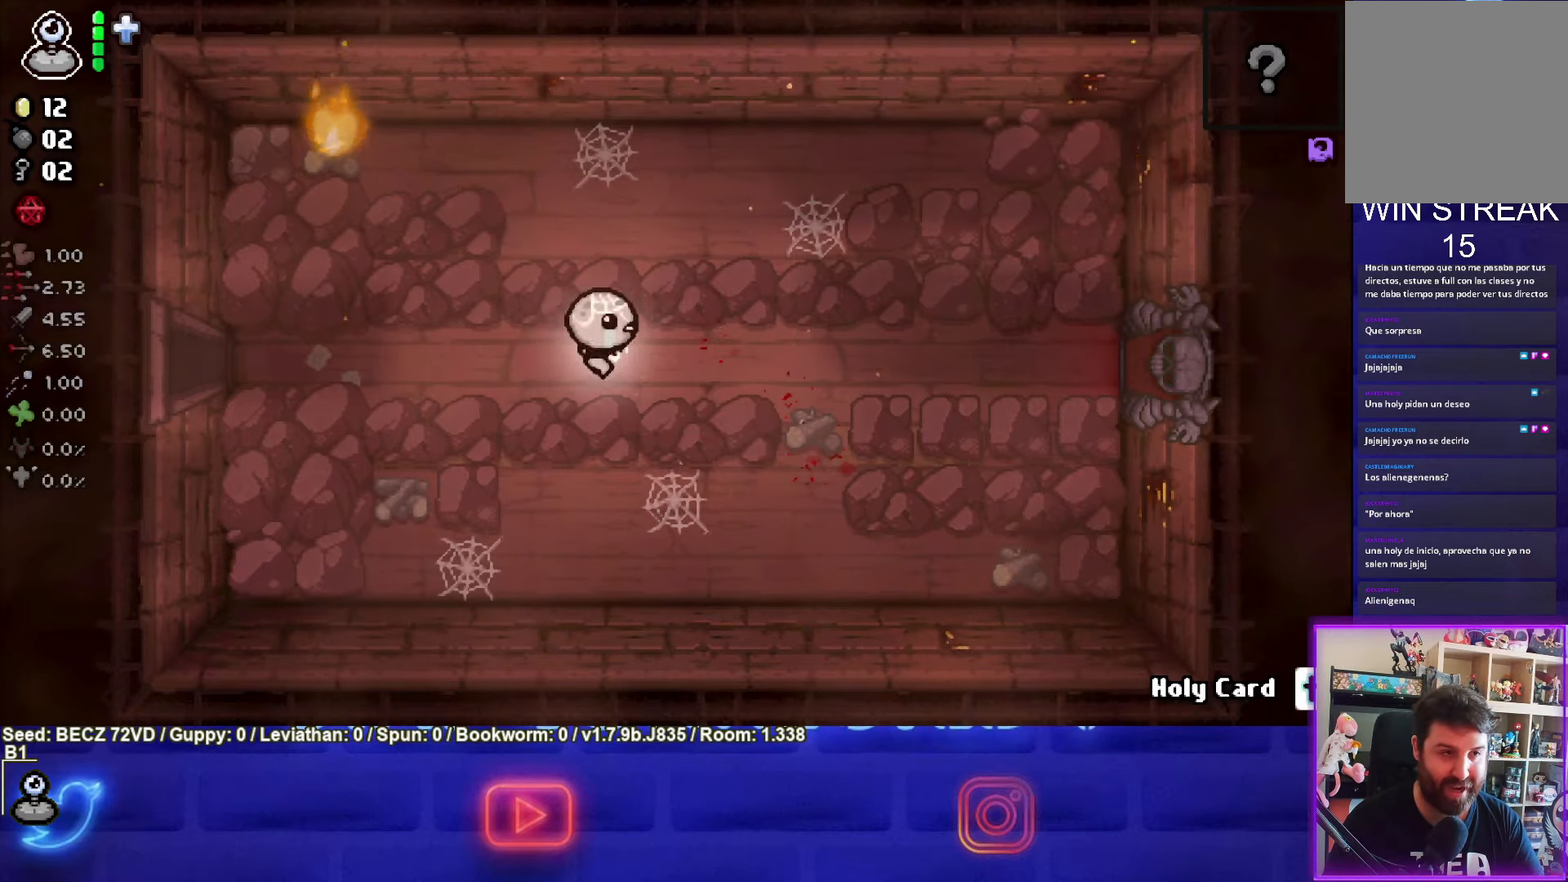
{"buttons": [], "left_stick": "right", "right_stick": "center", "events": []}
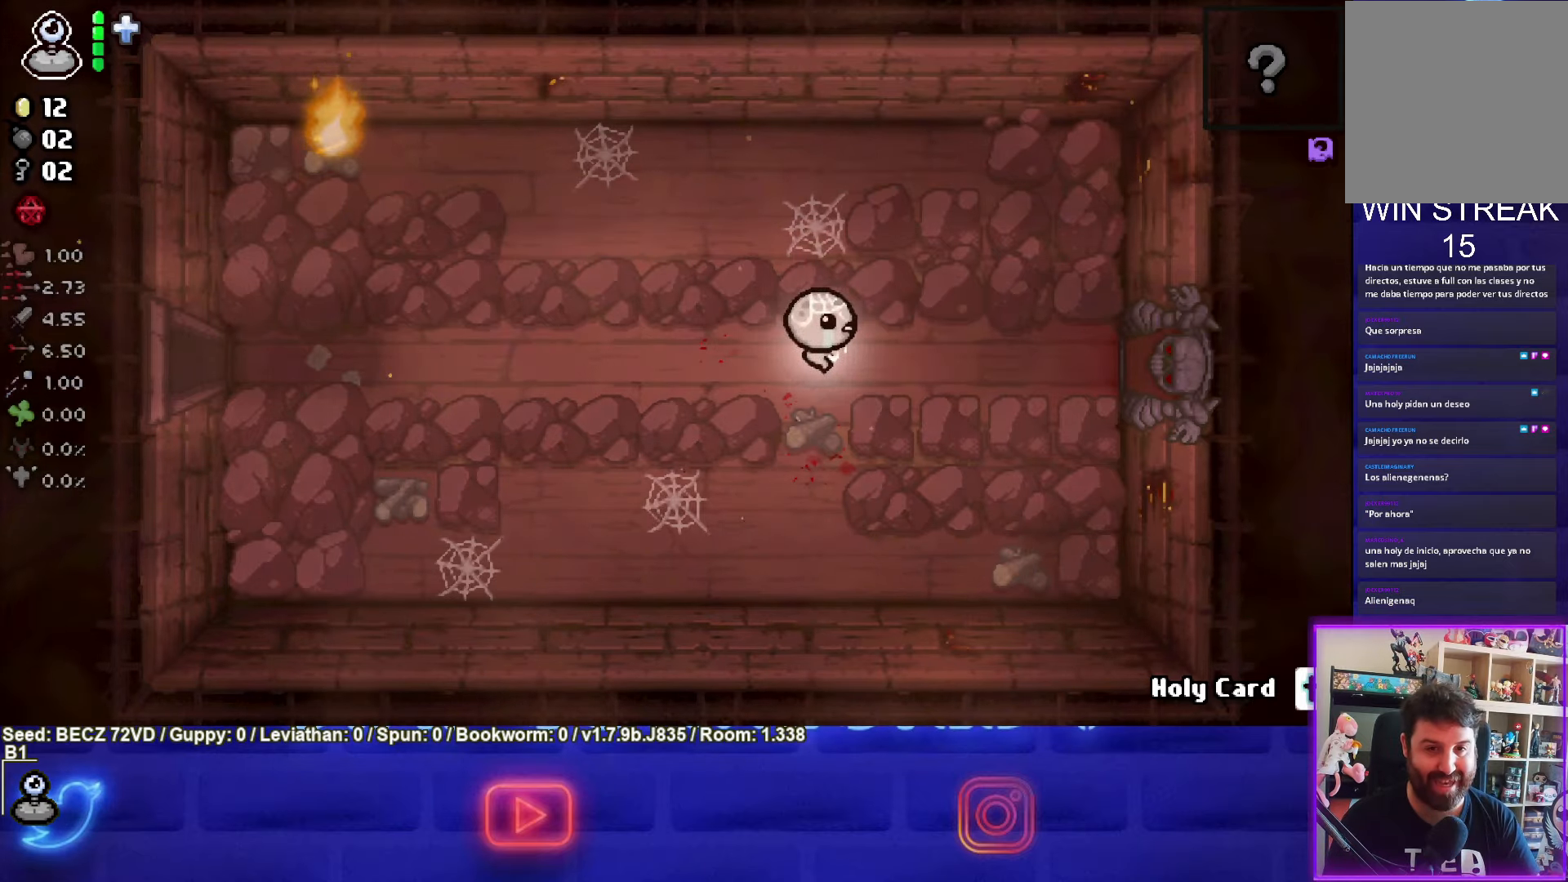
{"buttons": [], "left_stick": "right", "right_stick": "center", "events": []}
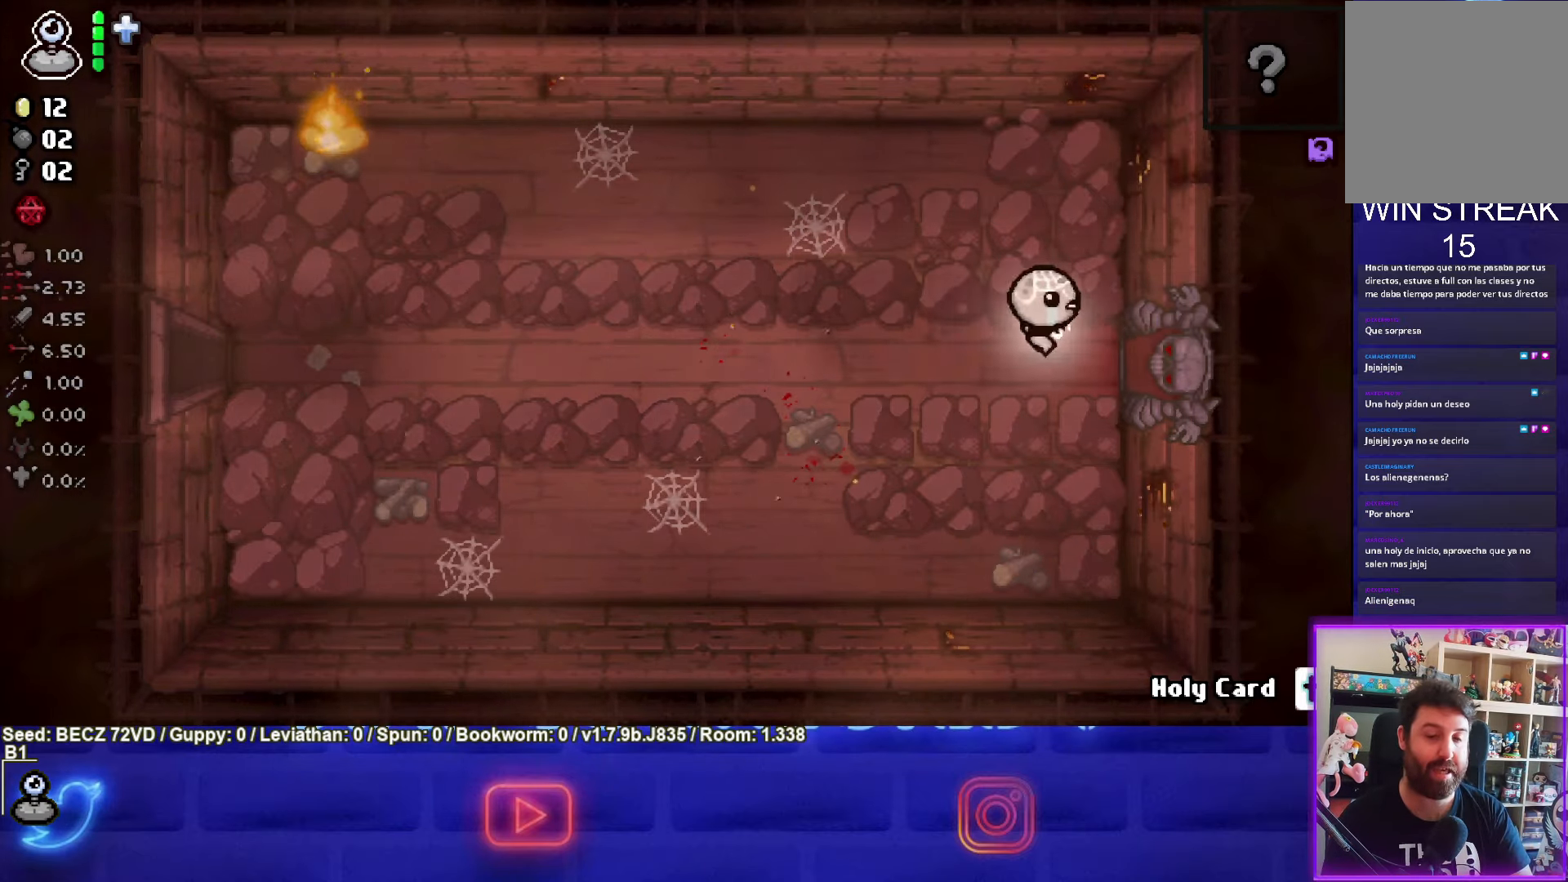
{"buttons": [], "left_stick": "center", "right_stick": "center", "events": [[367, "left_stick", "center"]]}
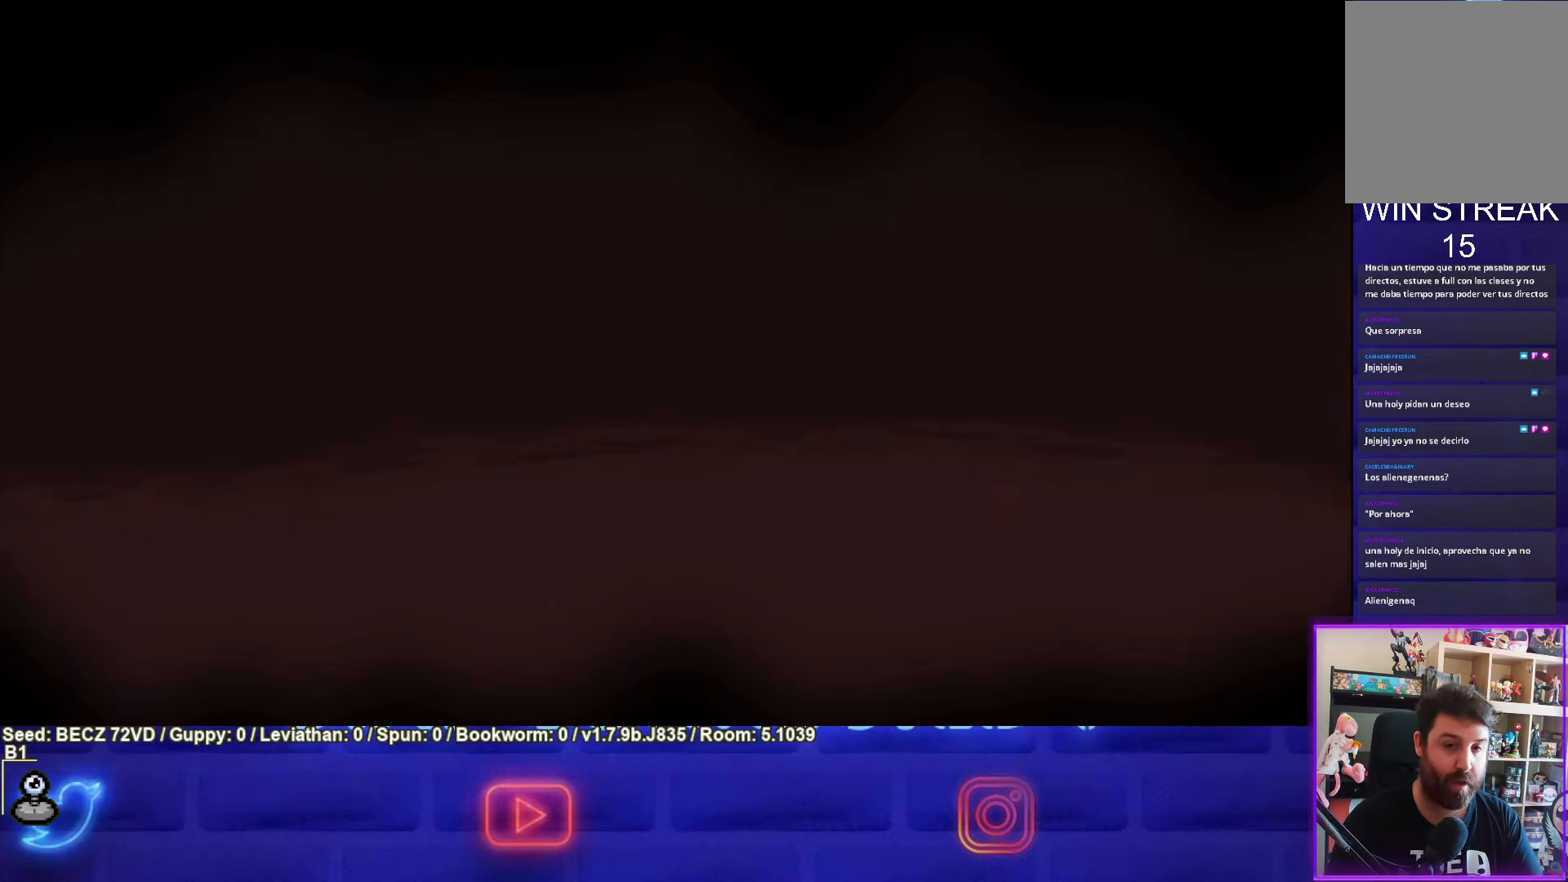
{"buttons": ["CIRCLE"], "left_stick": "right", "right_stick": "center", "events": [[234, "CROSS", "down"], [300, "CROSS", "up"], [367, "CIRCLE", "down"], [467, "left_stick", "right"]]}
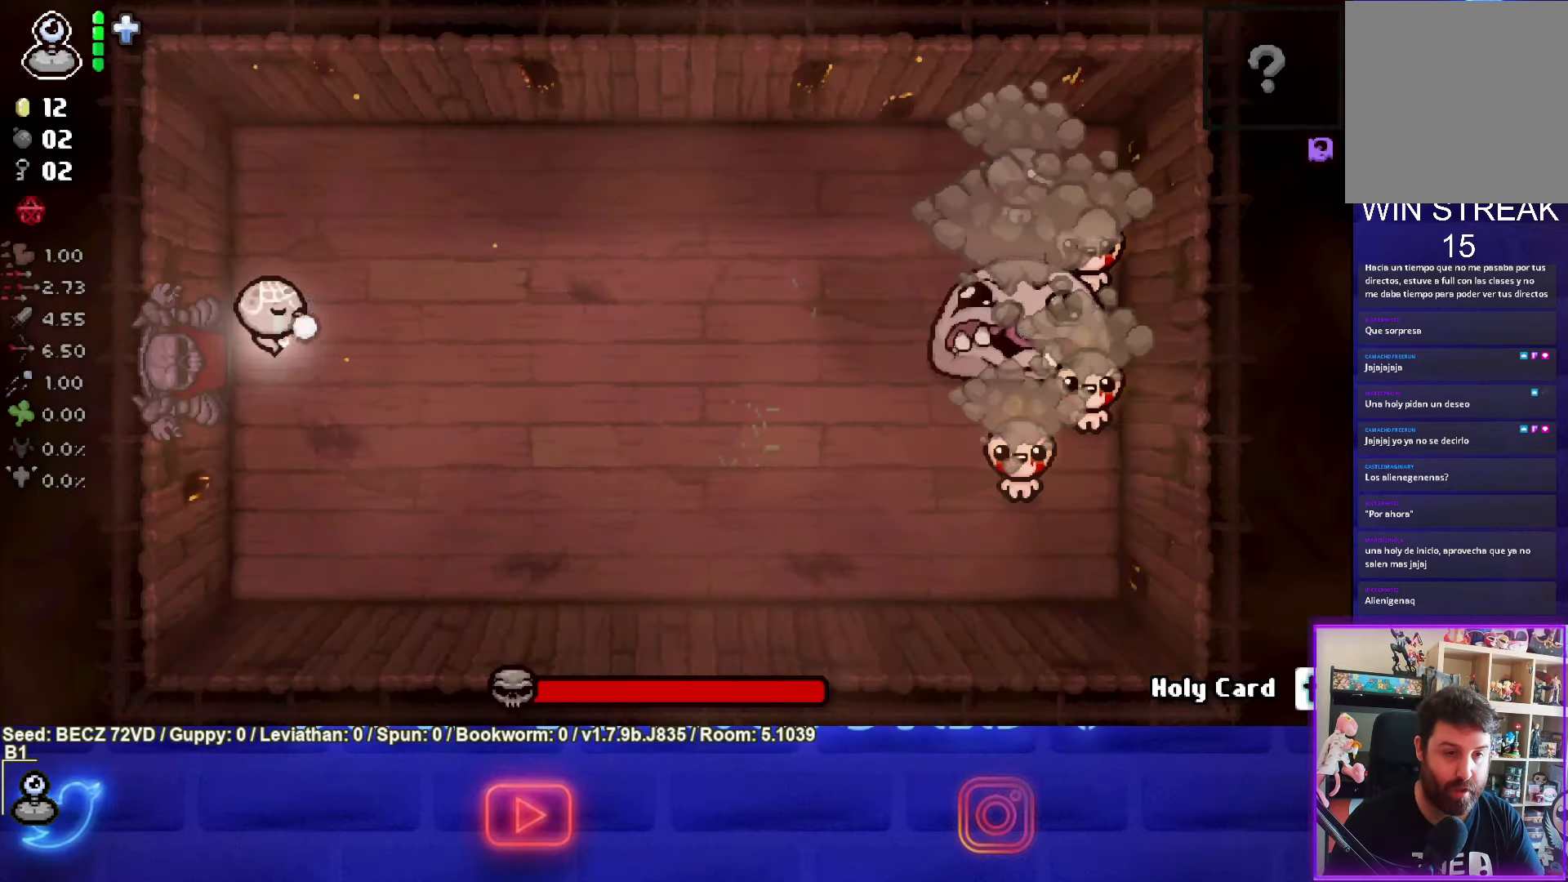
{"buttons": ["CIRCLE"], "left_stick": "right", "right_stick": "center", "events": []}
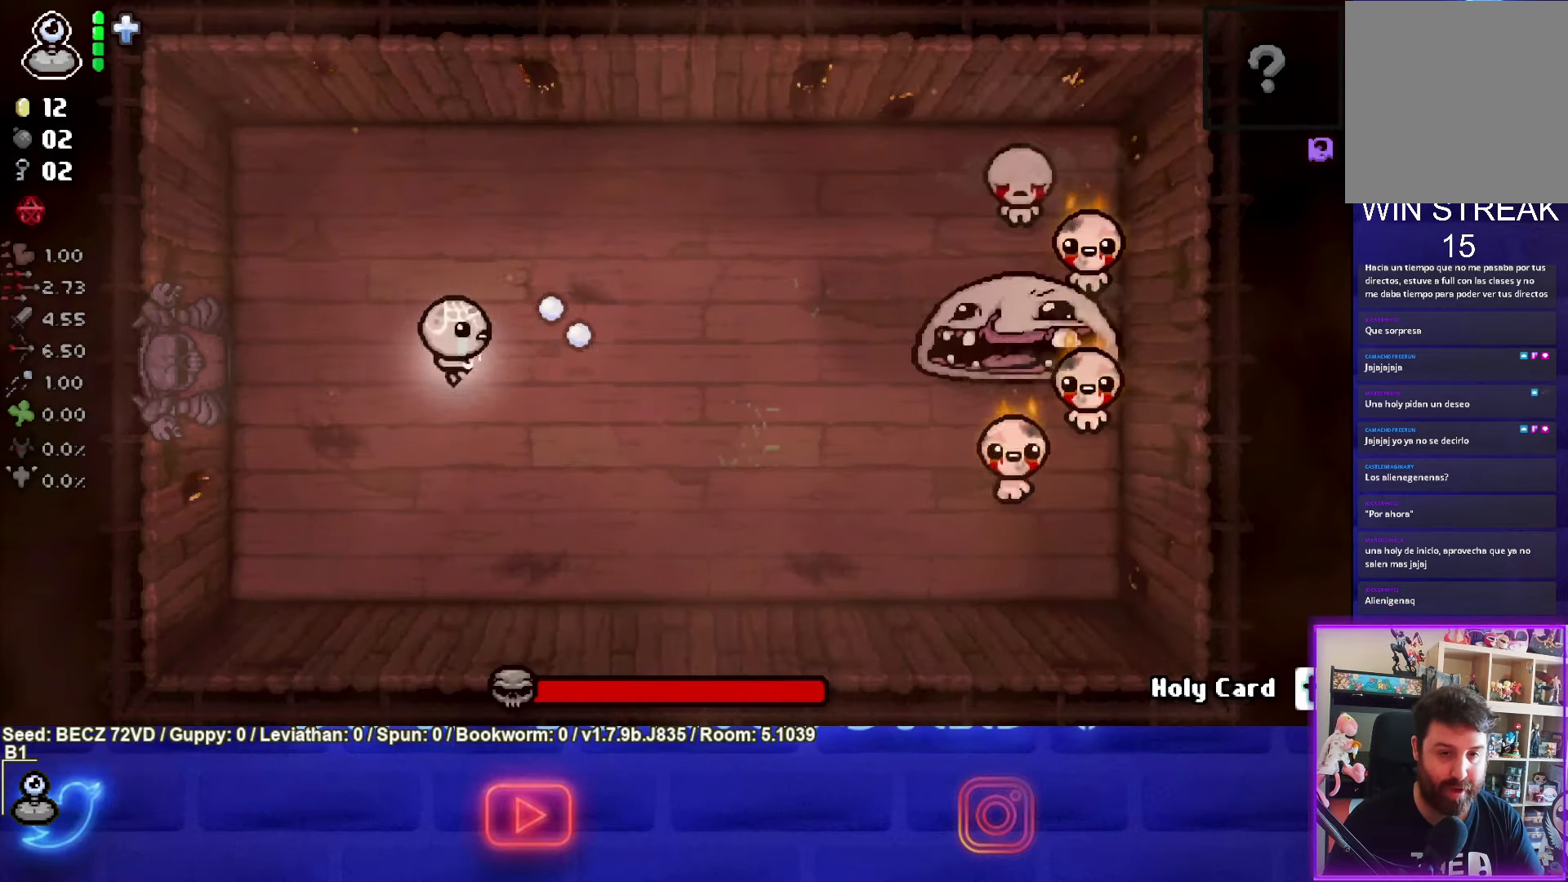
{"buttons": ["CIRCLE"], "left_stick": "center", "right_stick": "center", "events": [[434, "left_stick", "center"]]}
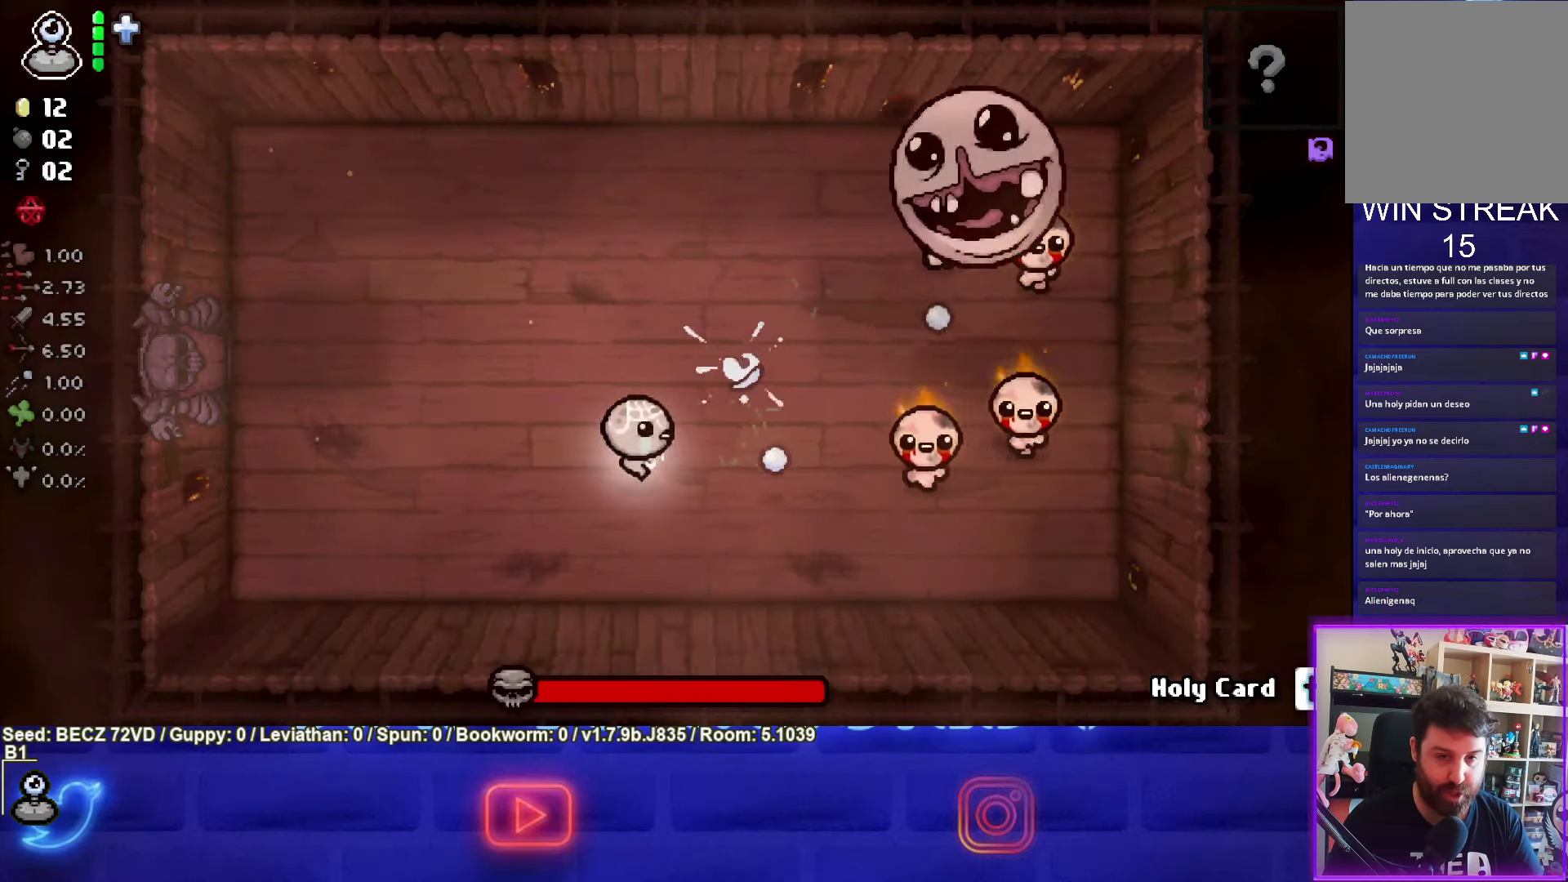
{"buttons": ["CIRCLE"], "left_stick": "left", "right_stick": "center", "events": [[66, "left_stick", "left"]]}
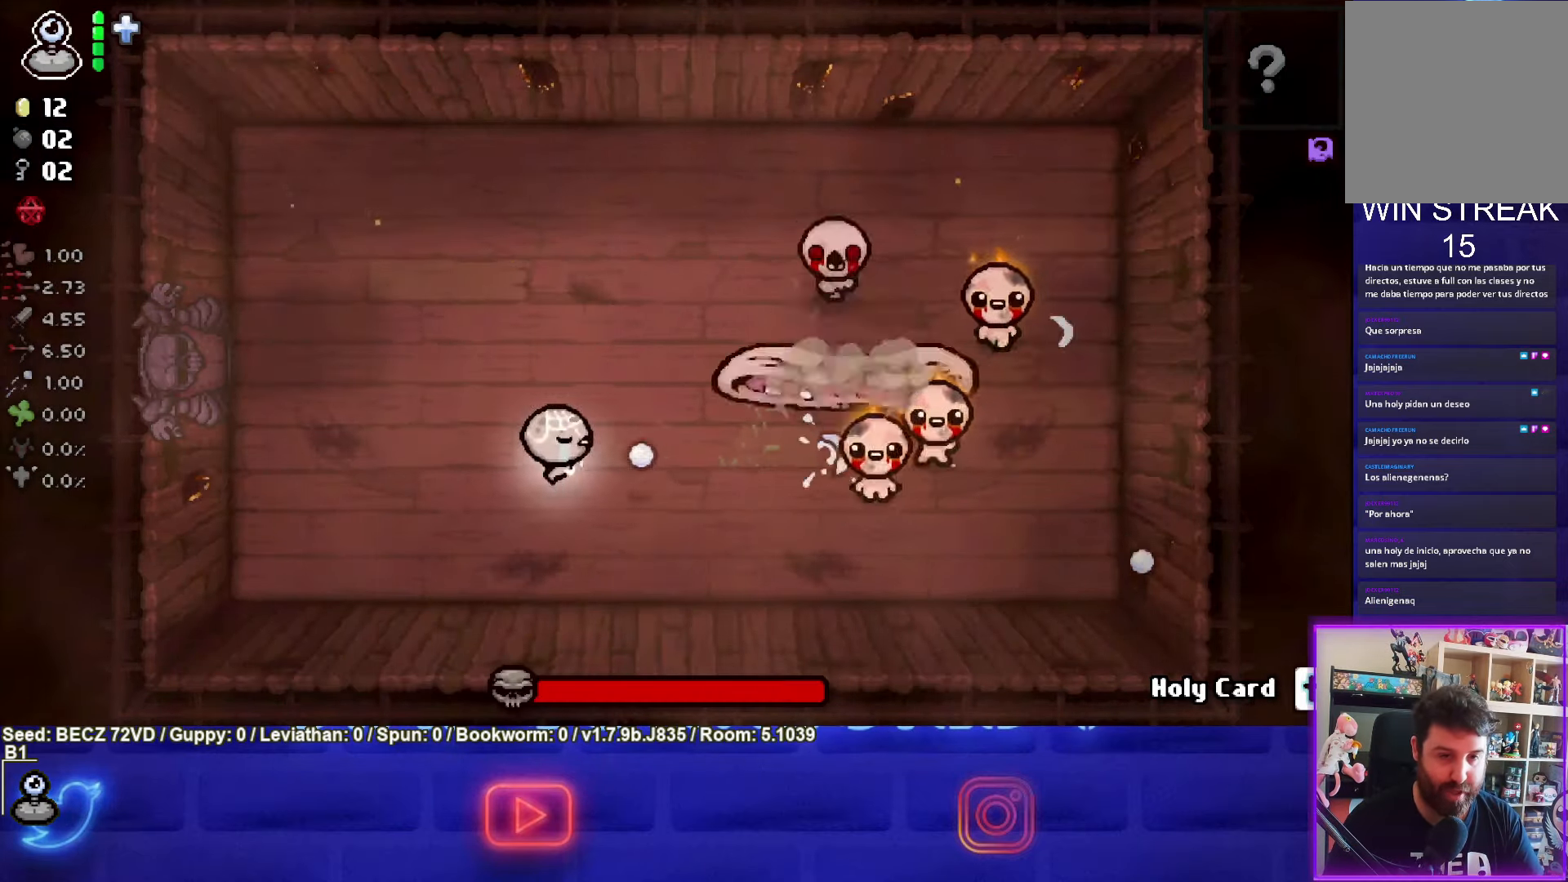
{"buttons": ["CIRCLE"], "left_stick": "left", "right_stick": "center", "events": []}